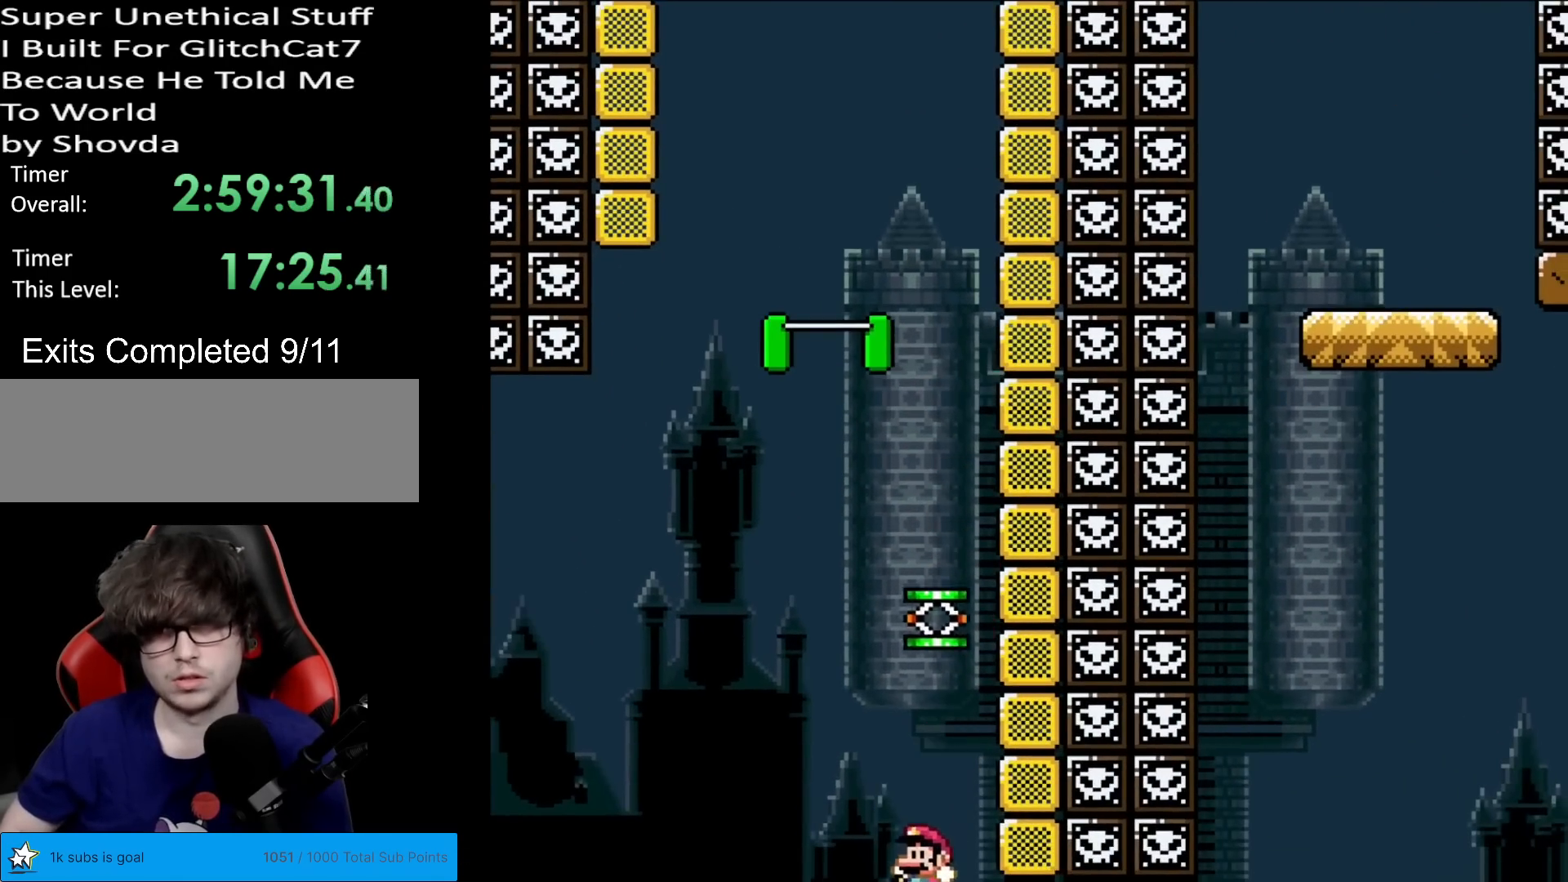
Gameplay with a controller (Nintendo layout); each line is a JSON object with the inputs held at the frame after it. "events" lists button and stick changes between this image and that frame as [ms after this image, input, new state], when the widget could be followed in between. Not read: L3 R3.
{"buttons": [], "events": []}
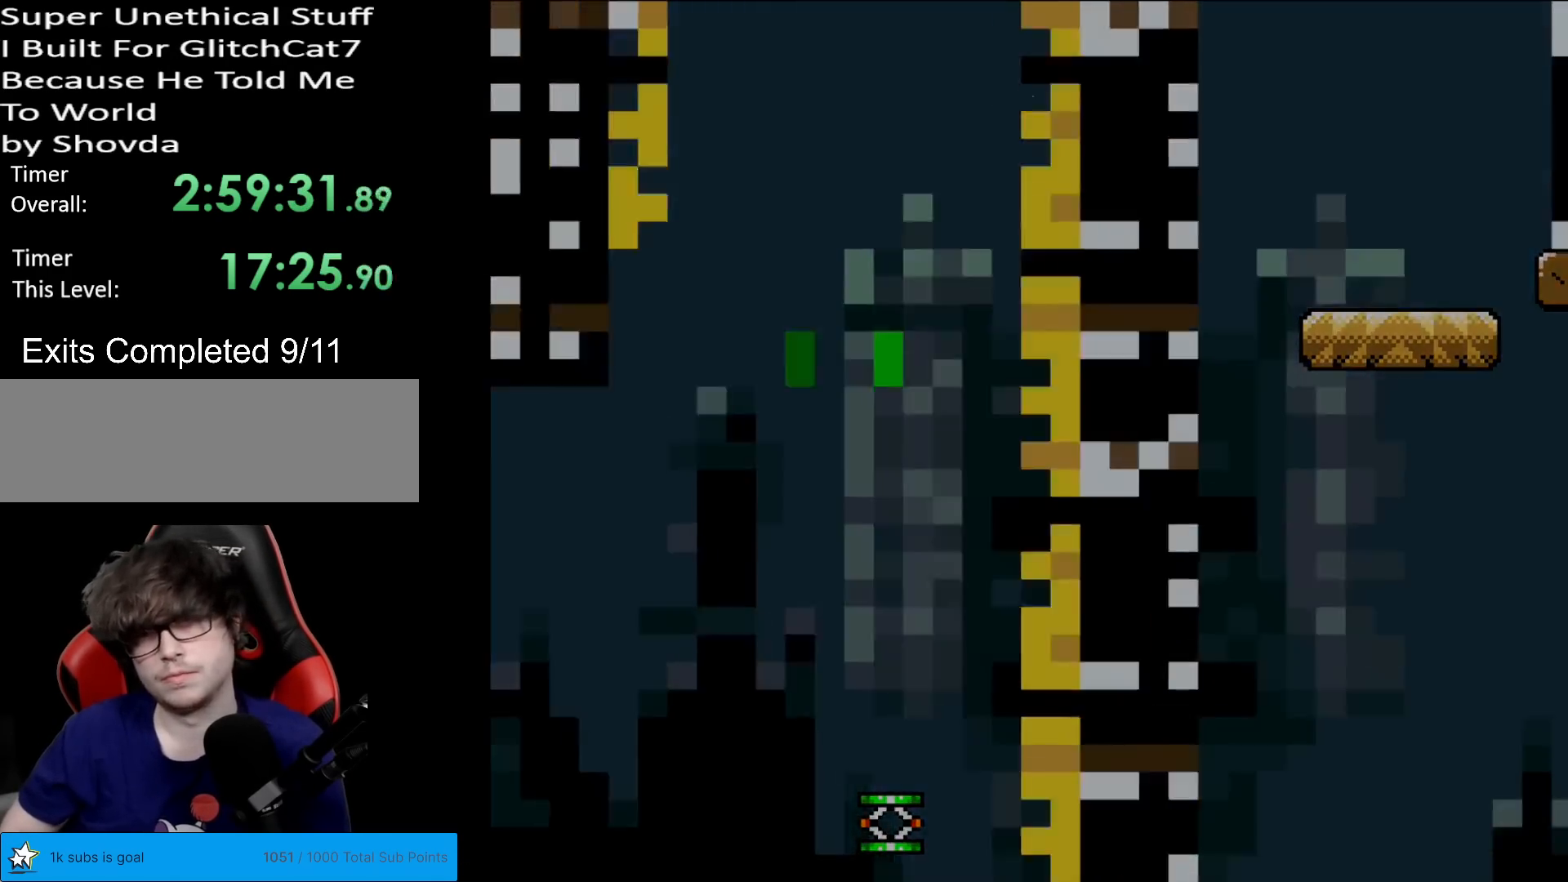
{"buttons": [], "events": []}
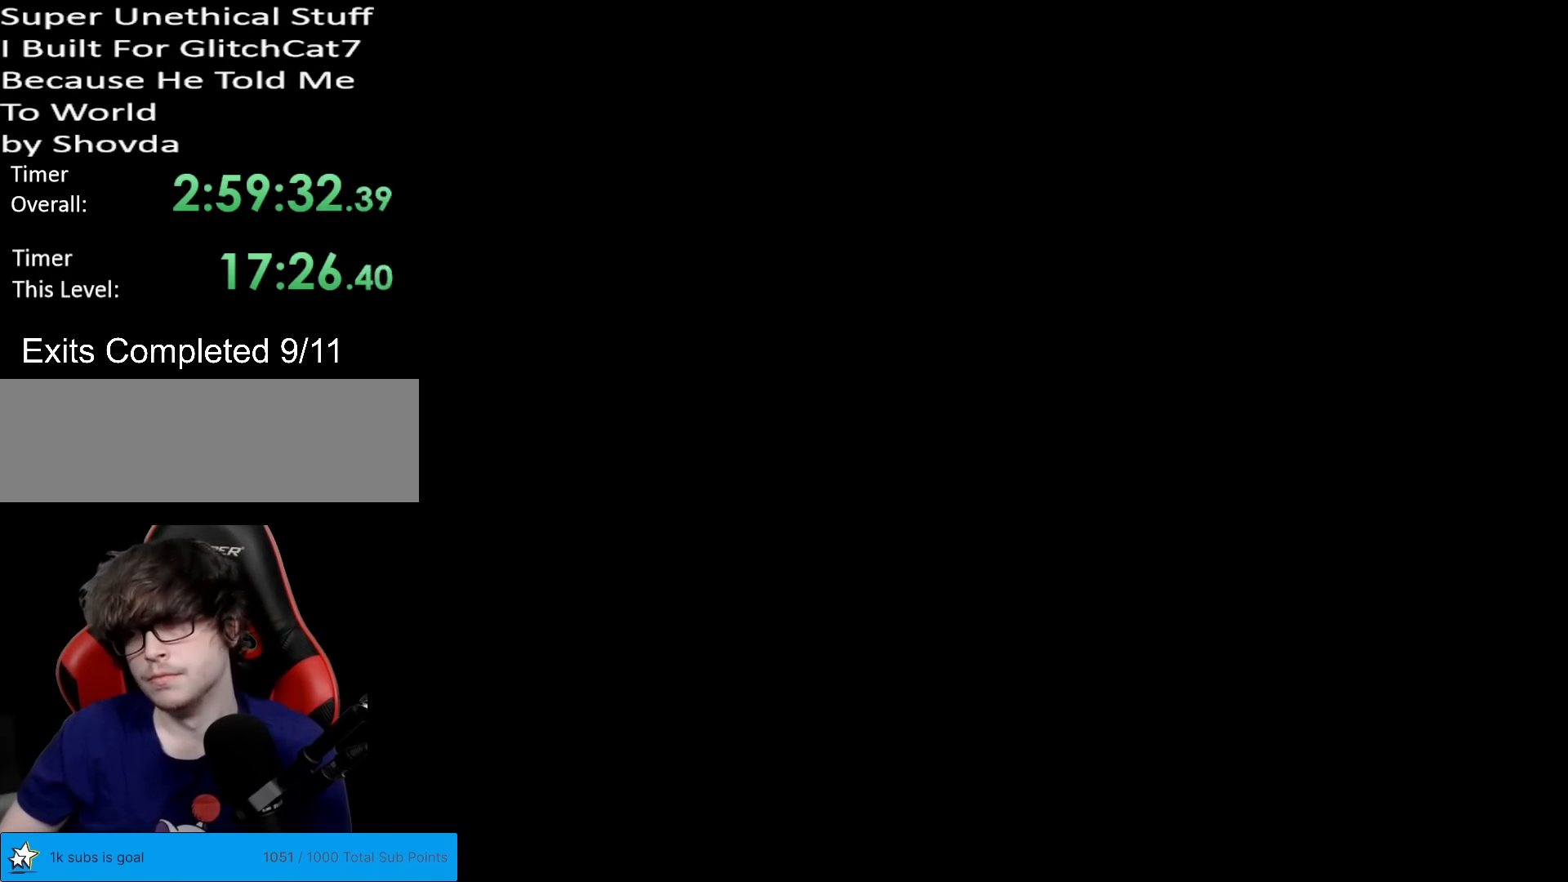
{"buttons": [], "events": []}
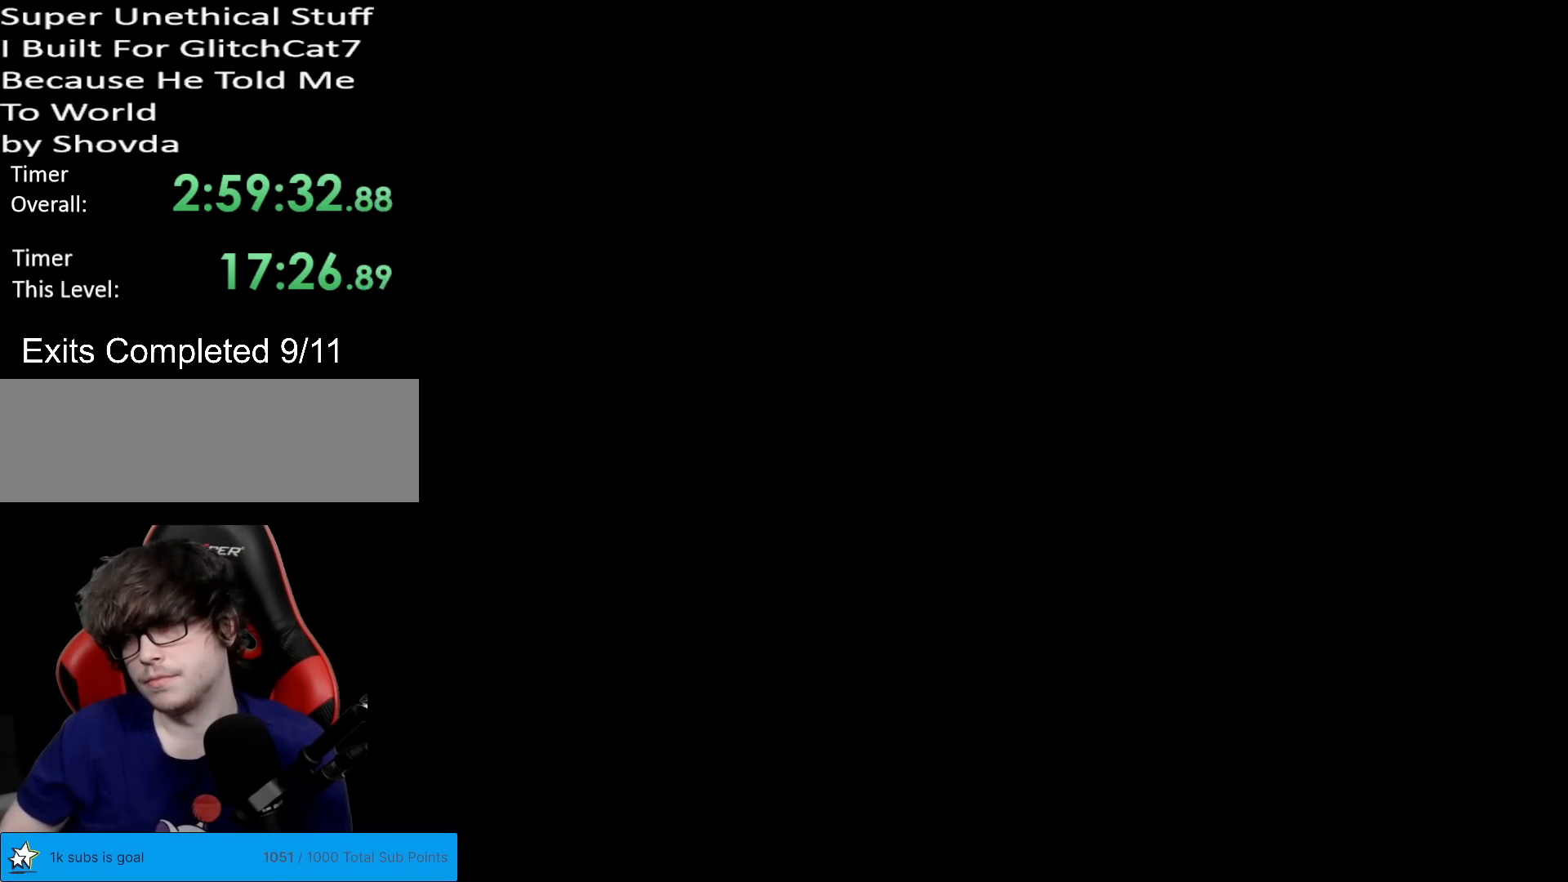
{"buttons": [], "events": []}
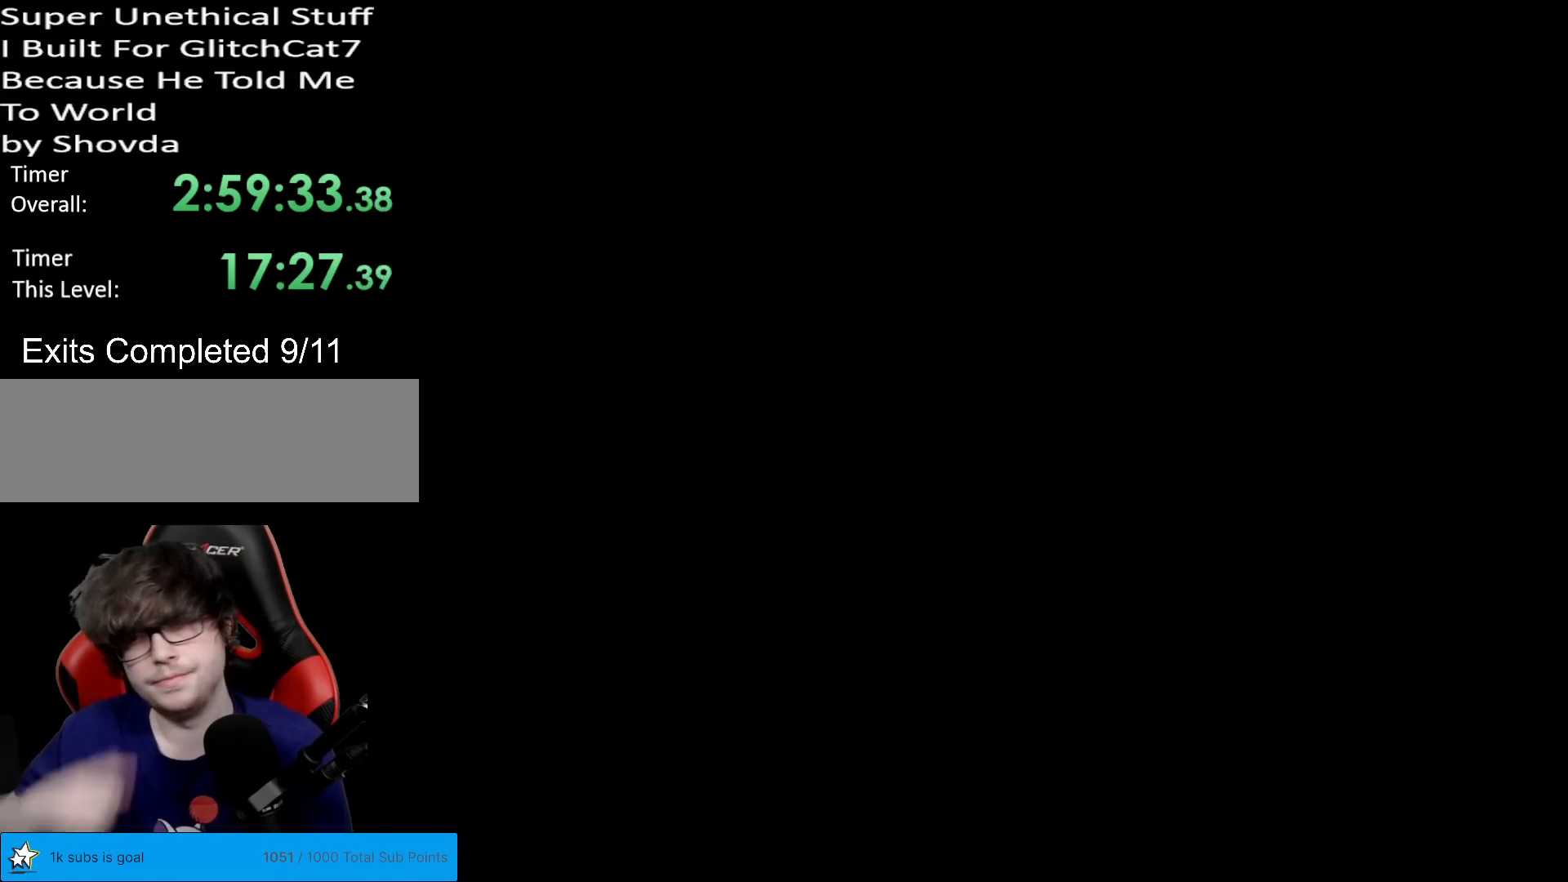
{"buttons": [], "events": []}
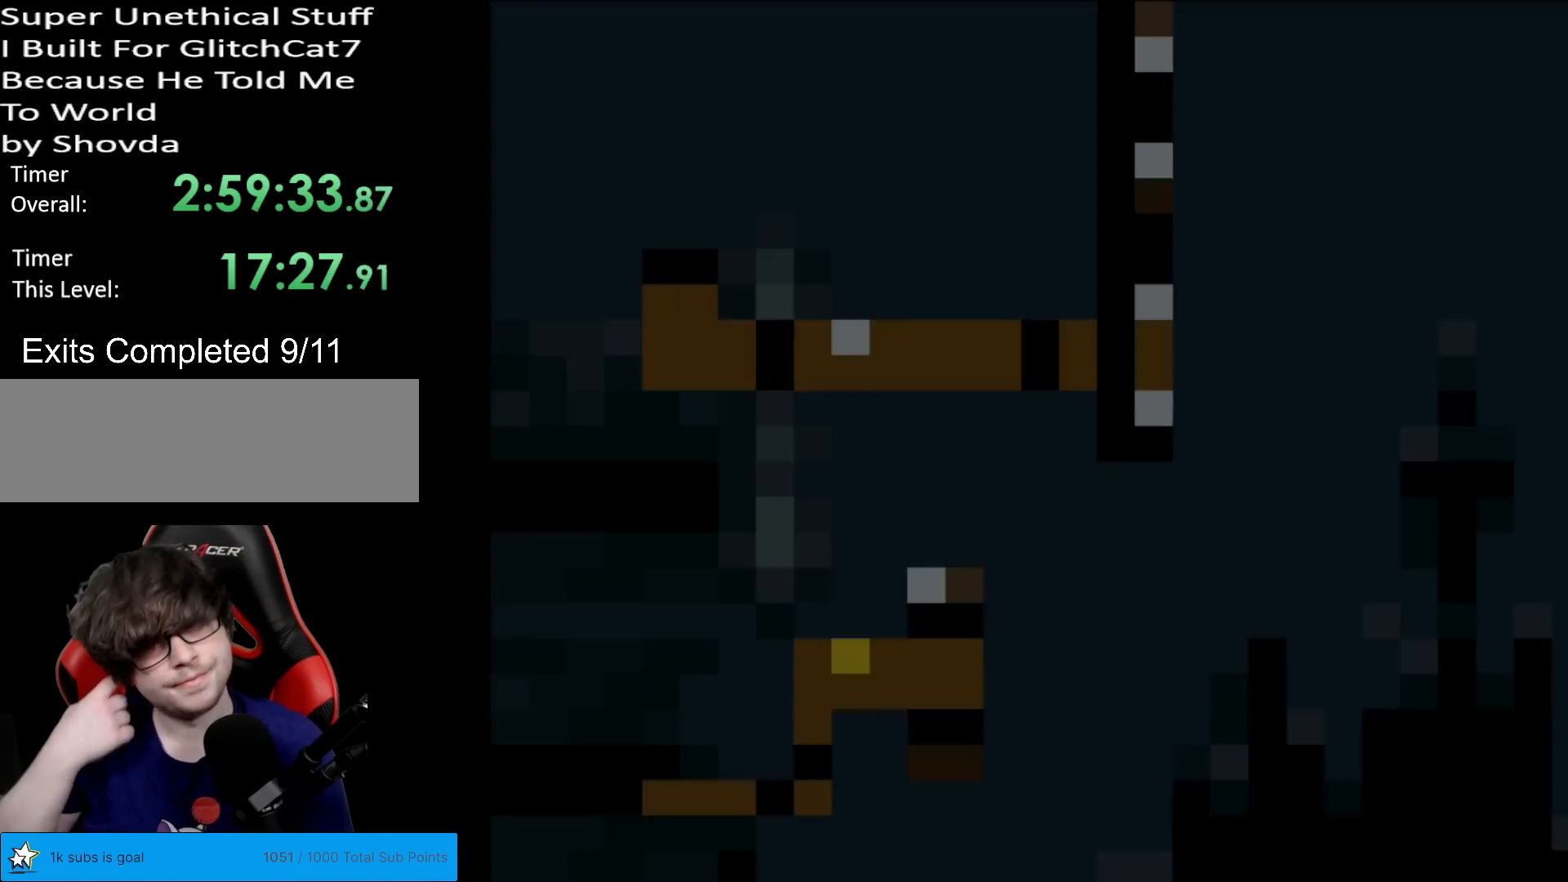
{"buttons": ["A", "X"], "events": [[450, "X", "down"], [500, "A", "down"]]}
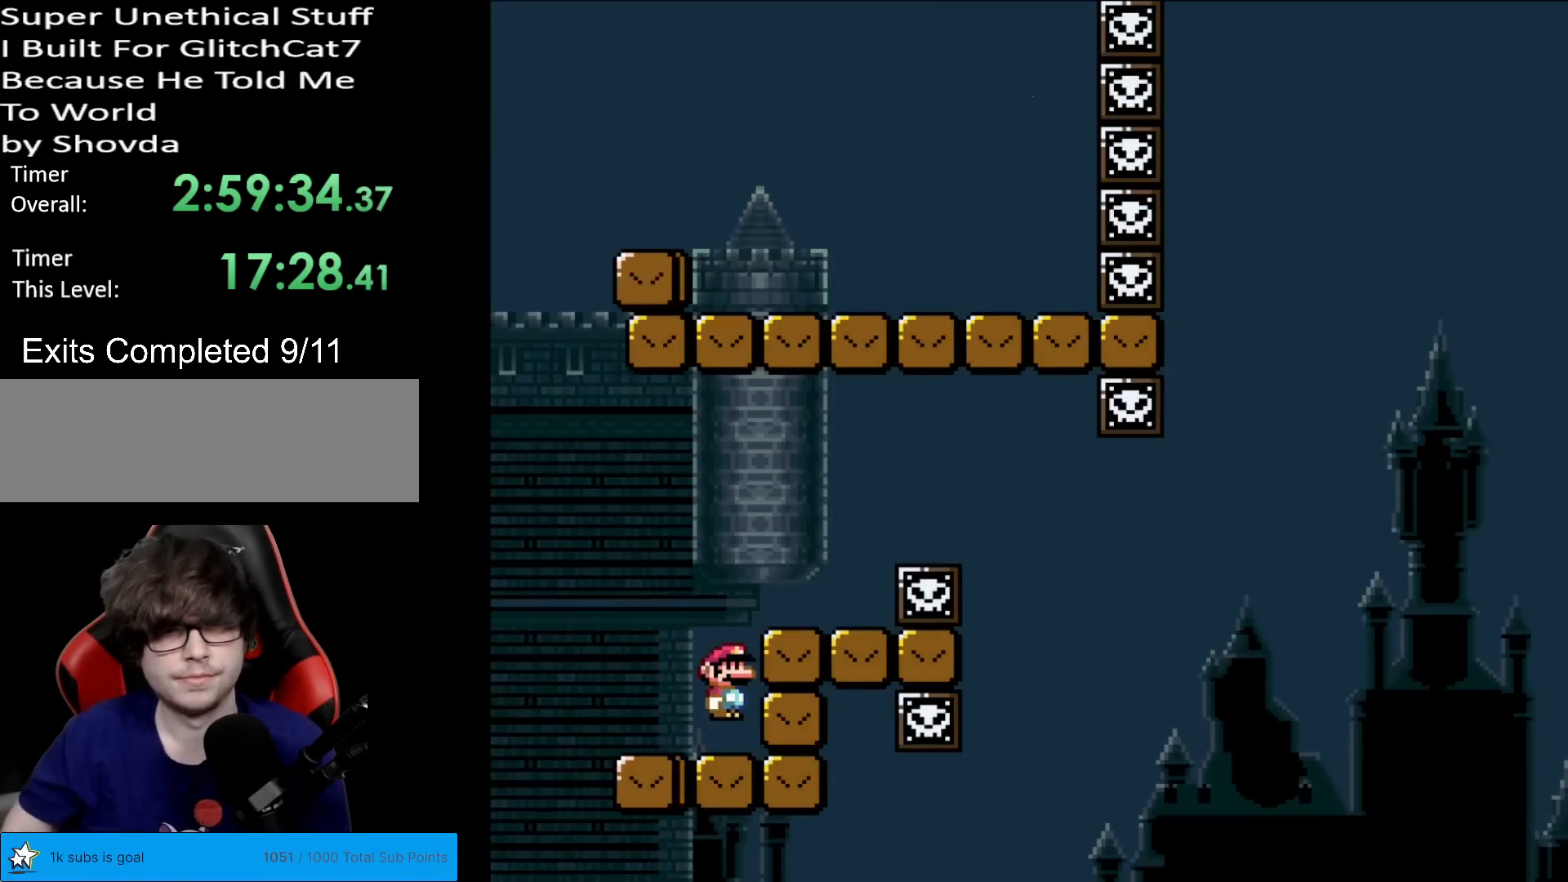
{"buttons": ["X", "DPAD_LEFT"], "events": [[134, "DPAD_RIGHT", "down"], [351, "A", "up"], [484, "DPAD_LEFT", "down"], [484, "DPAD_RIGHT", "up"]]}
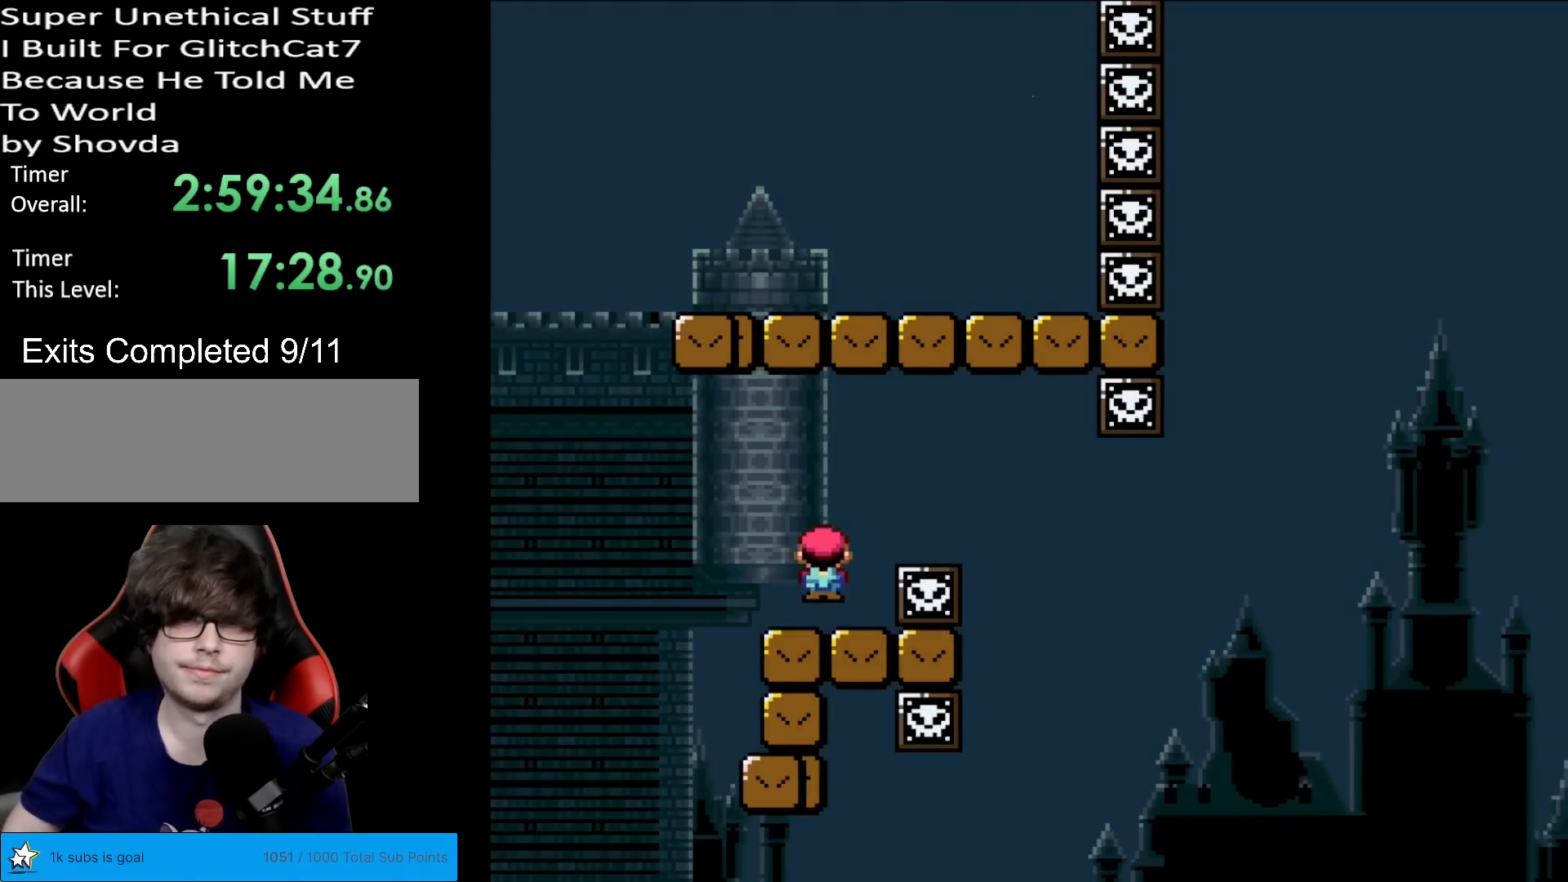
{"buttons": ["X"], "events": [[100, "DPAD_LEFT", "up"]]}
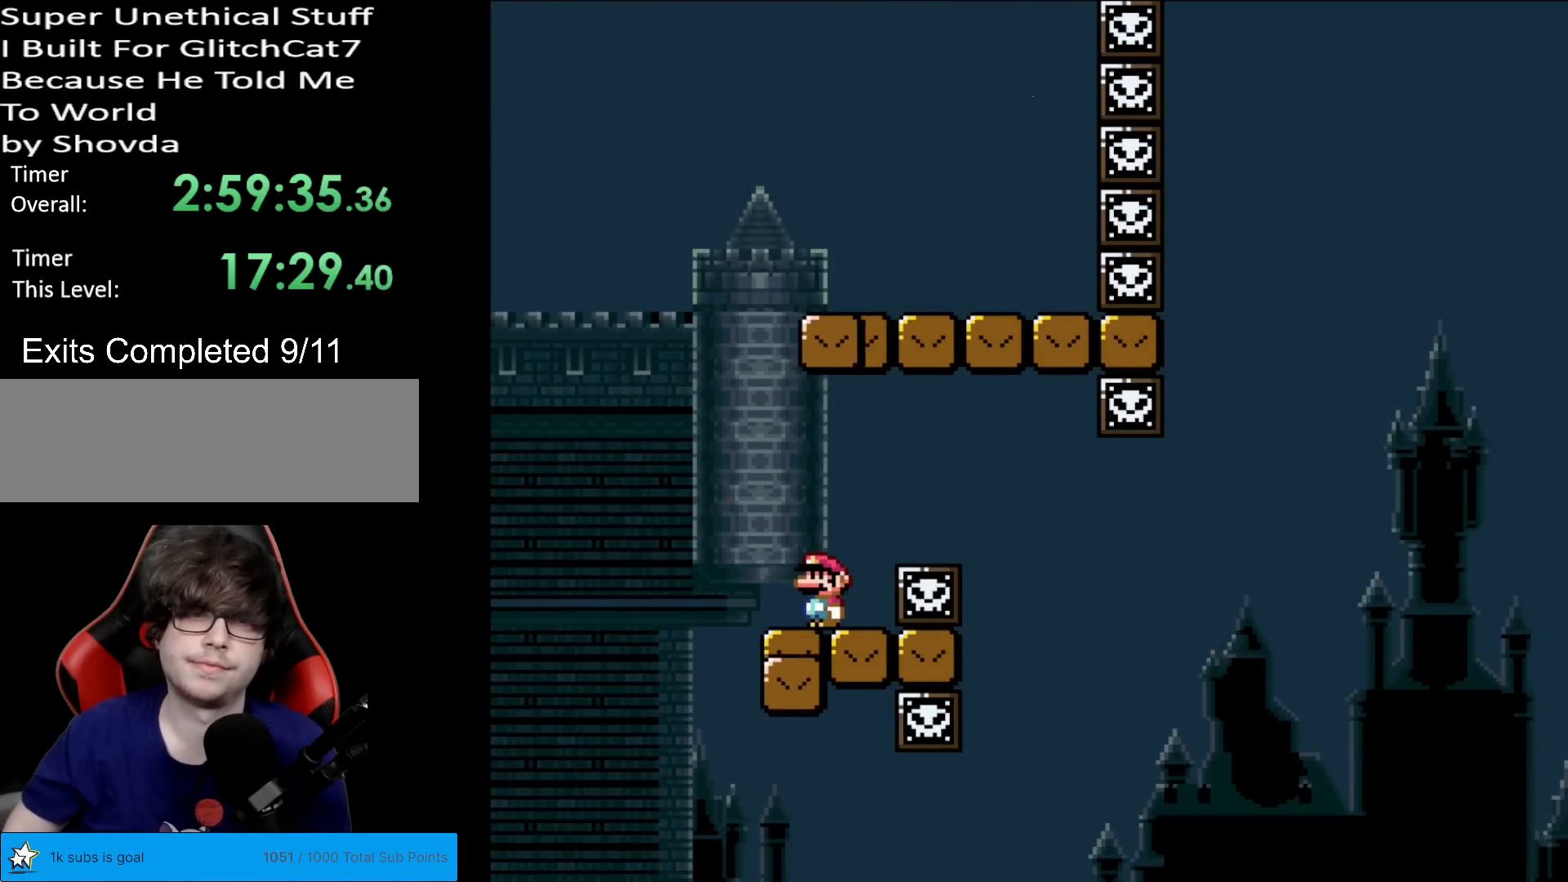
{"buttons": ["X", "DPAD_RIGHT"], "events": [[317, "DPAD_RIGHT", "down"], [367, "A", "down"], [484, "A", "up"]]}
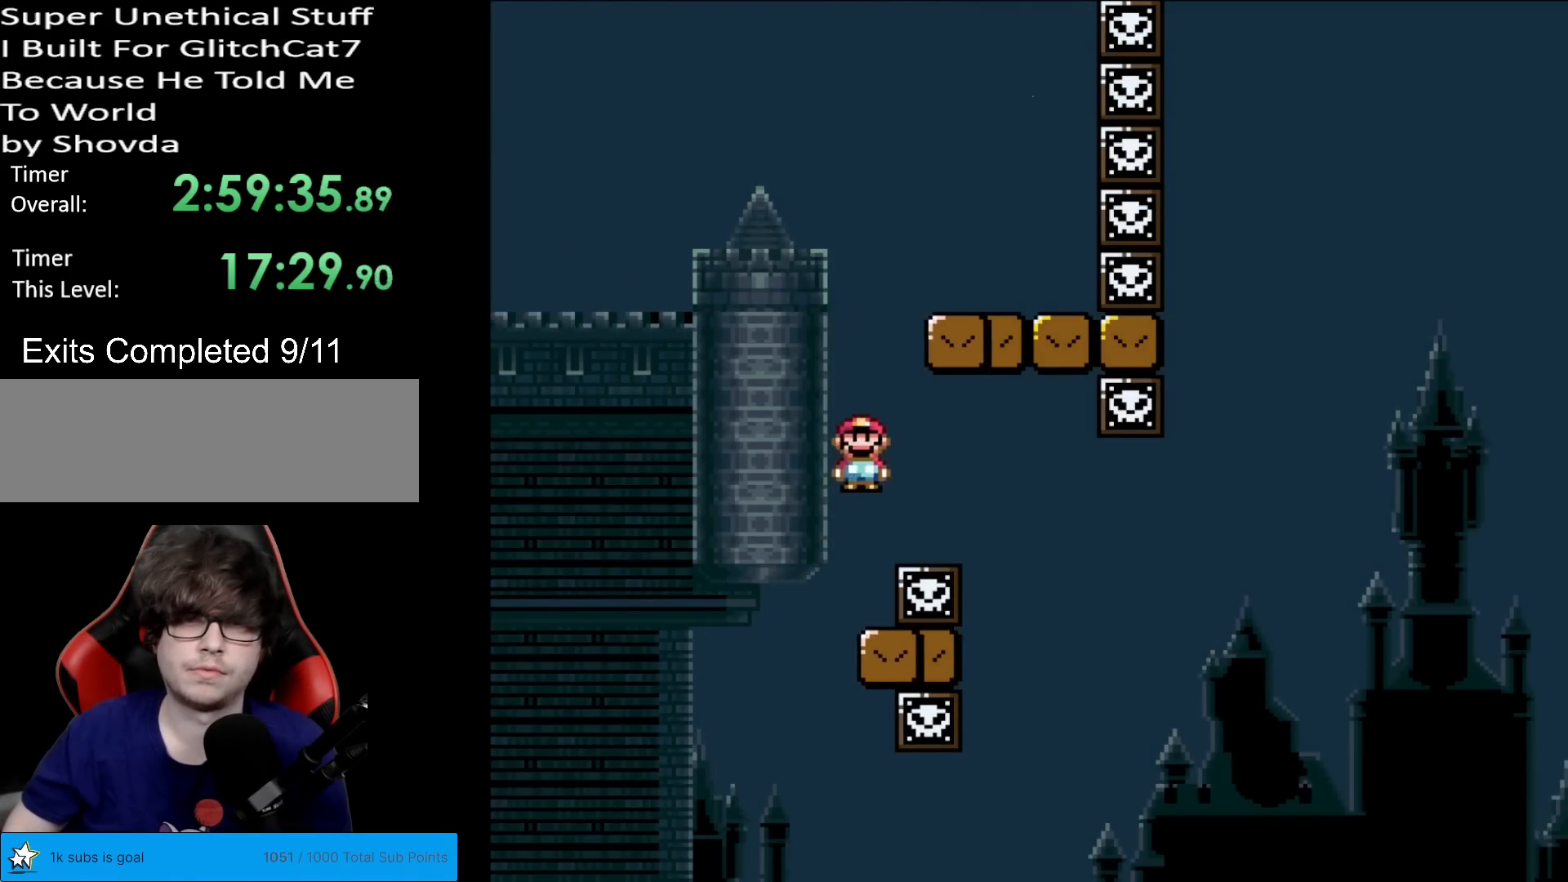
{"buttons": ["Y", "DPAD_RIGHT"], "events": [[50, "A", "down"], [166, "DPAD_RIGHT", "up"], [250, "A", "up"], [283, "X", "up"], [283, "Y", "down"], [417, "DPAD_RIGHT", "down"]]}
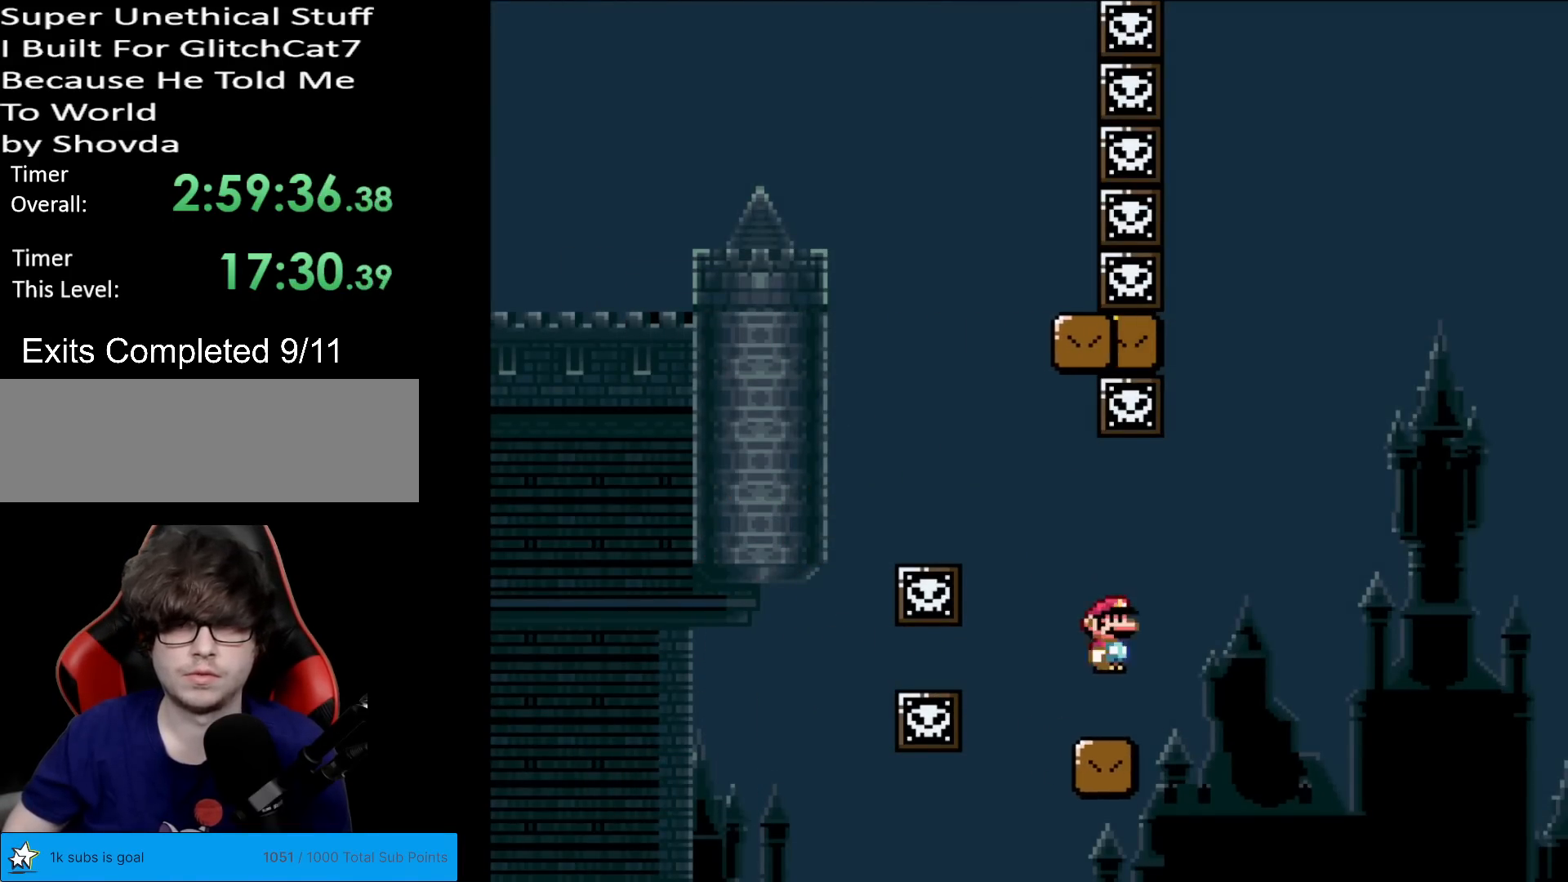
{"buttons": ["B", "Y", "DPAD_RIGHT"], "events": [[134, "B", "down"]]}
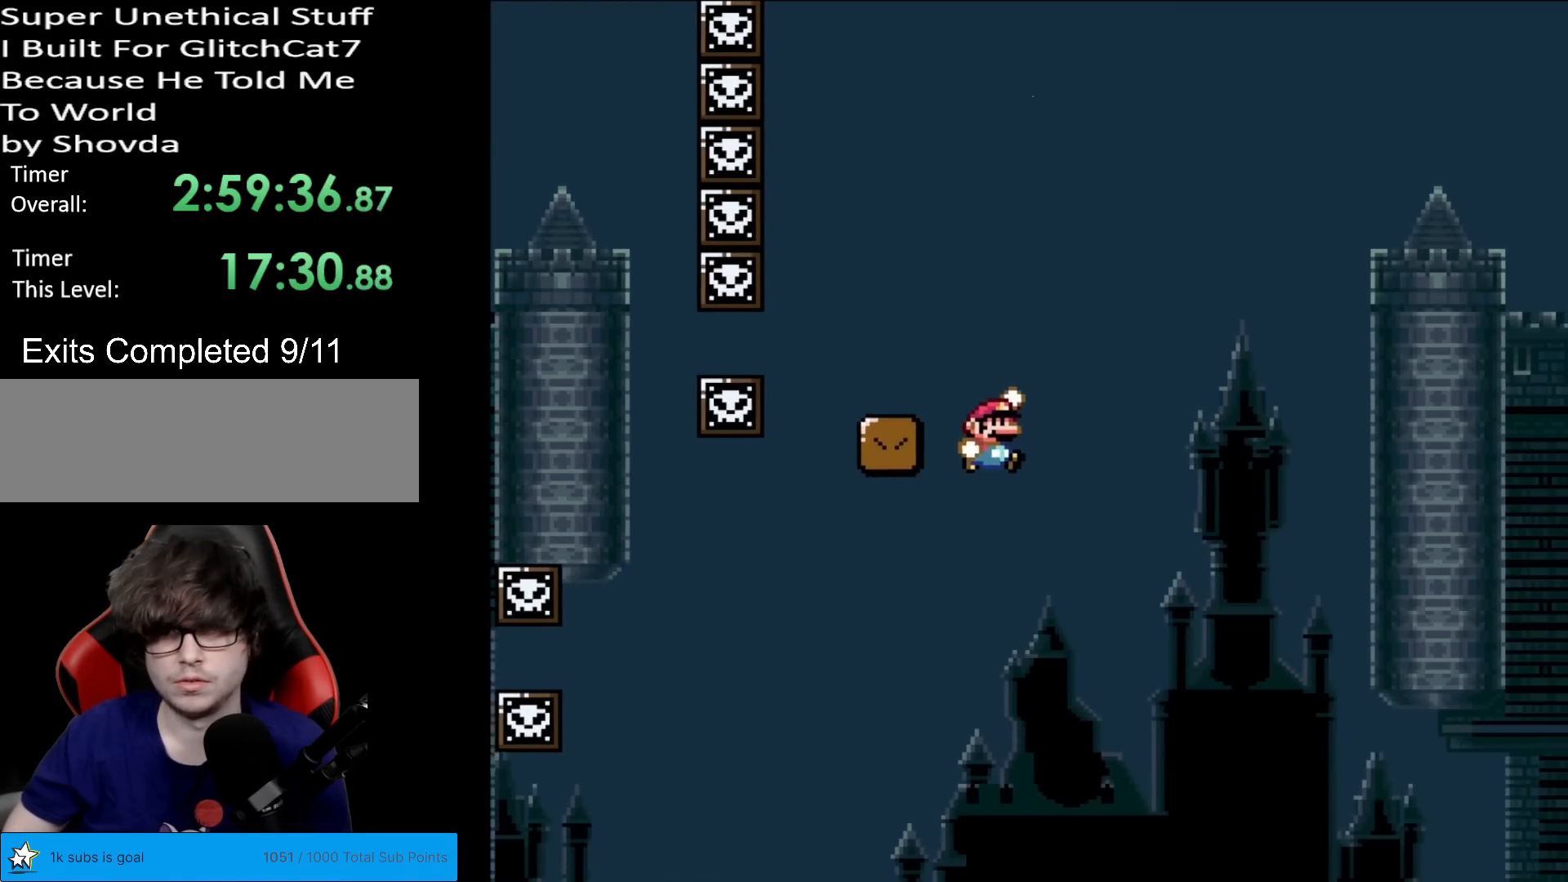
{"buttons": ["Y", "DPAD_RIGHT"], "events": [[50, "DPAD_RIGHT", "up"], [50, "DPAD_UP", "down"], [66, "DPAD_LEFT", "down"], [66, "DPAD_UP", "up"], [183, "DPAD_DOWN", "down"], [183, "DPAD_LEFT", "up"], [200, "DPAD_DOWN", "up"], [200, "DPAD_RIGHT", "down"], [283, "B", "up"]]}
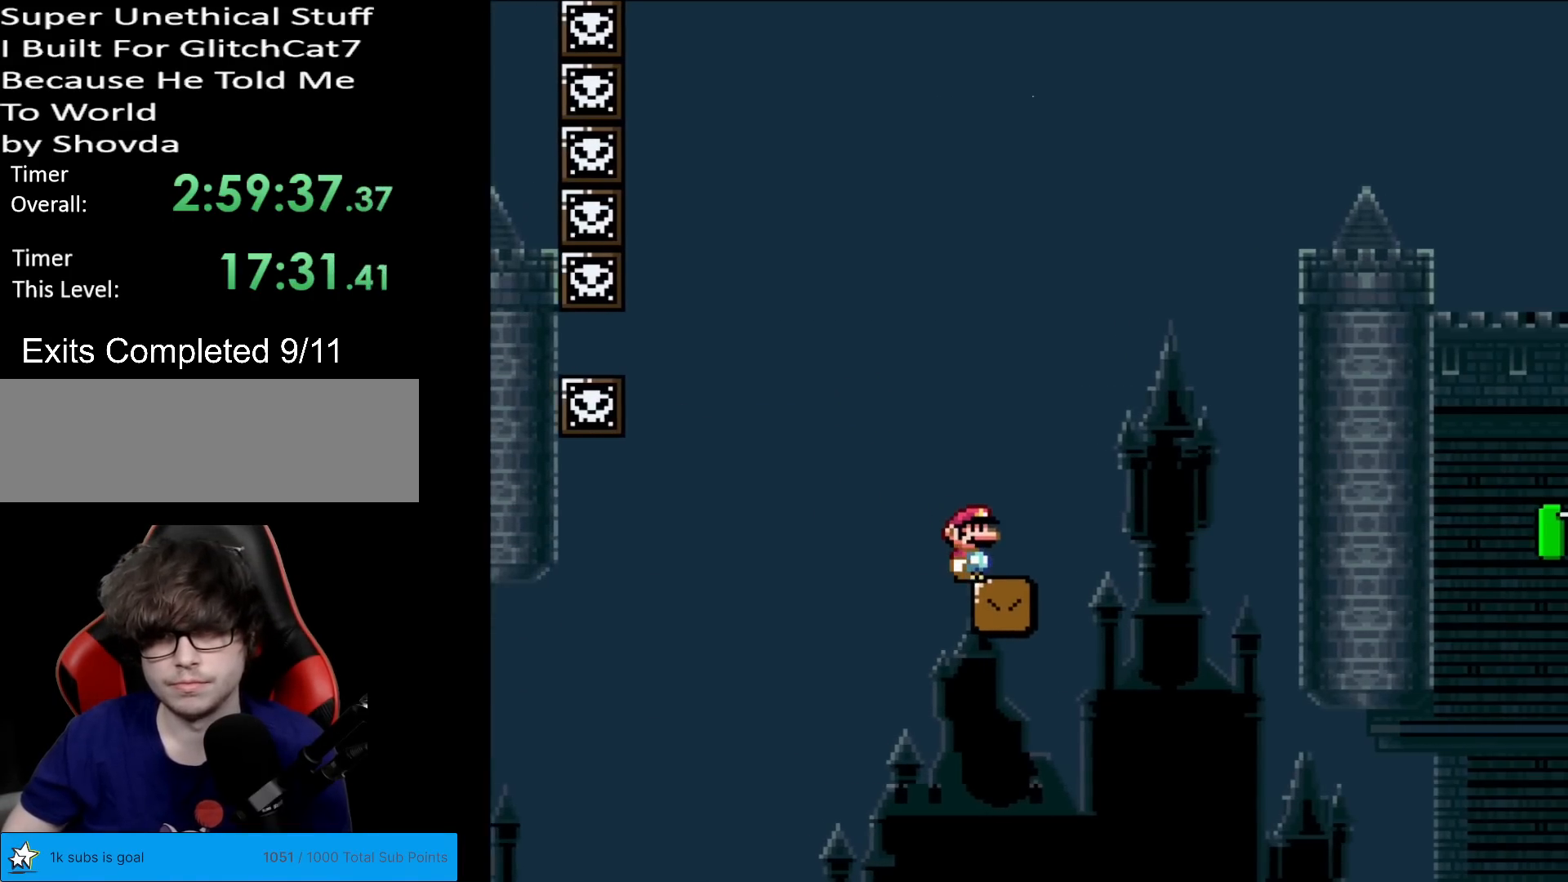
{"buttons": ["B", "Y", "DPAD_RIGHT"], "events": [[417, "B", "down"]]}
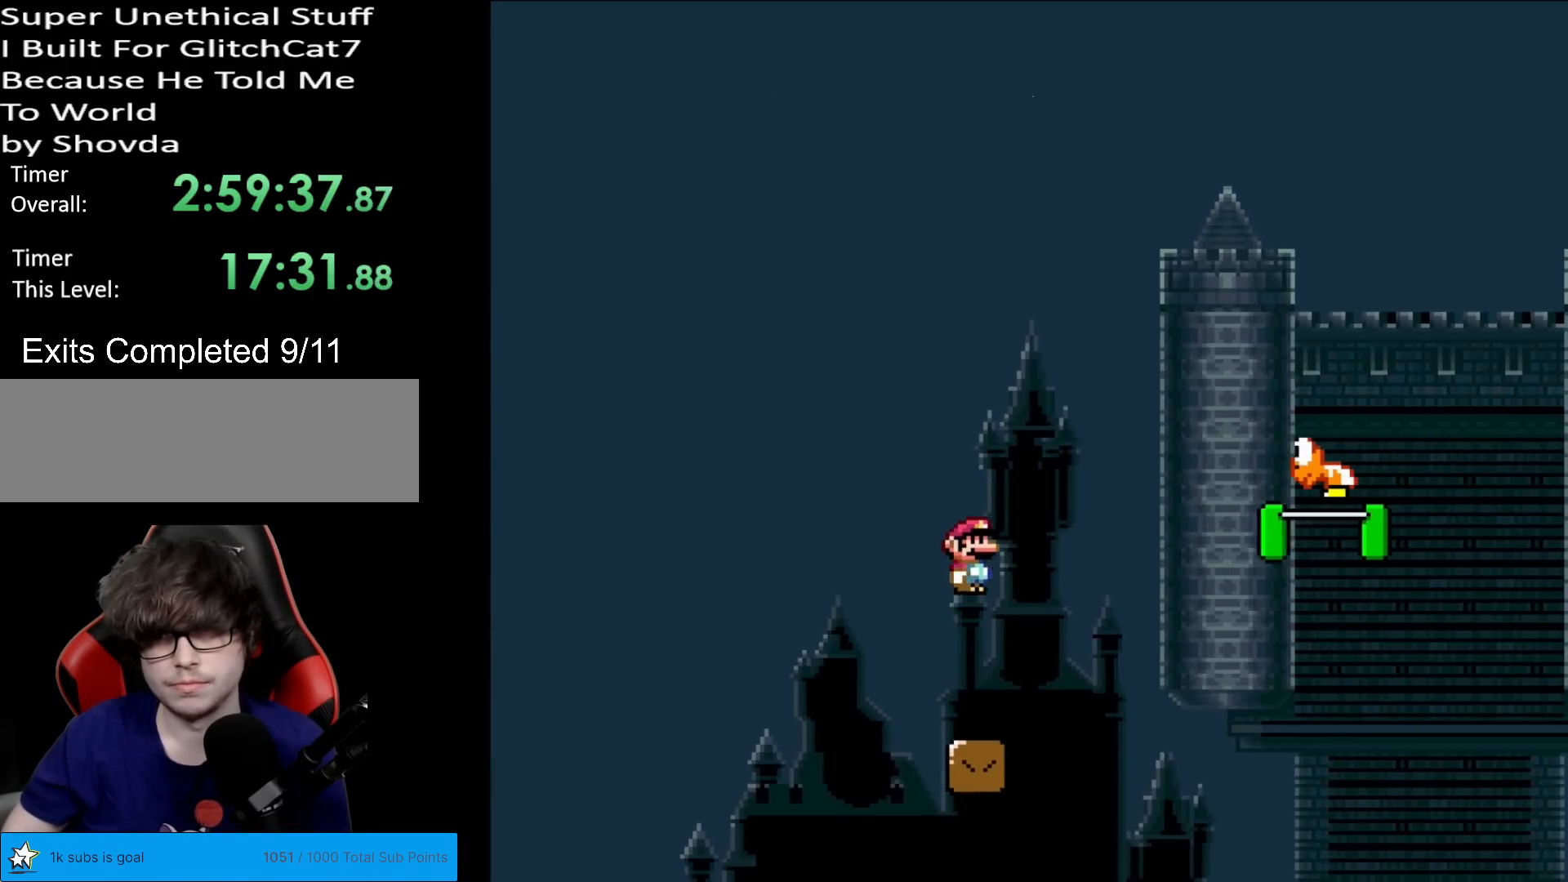
{"buttons": ["B", "Y", "DPAD_RIGHT"], "events": []}
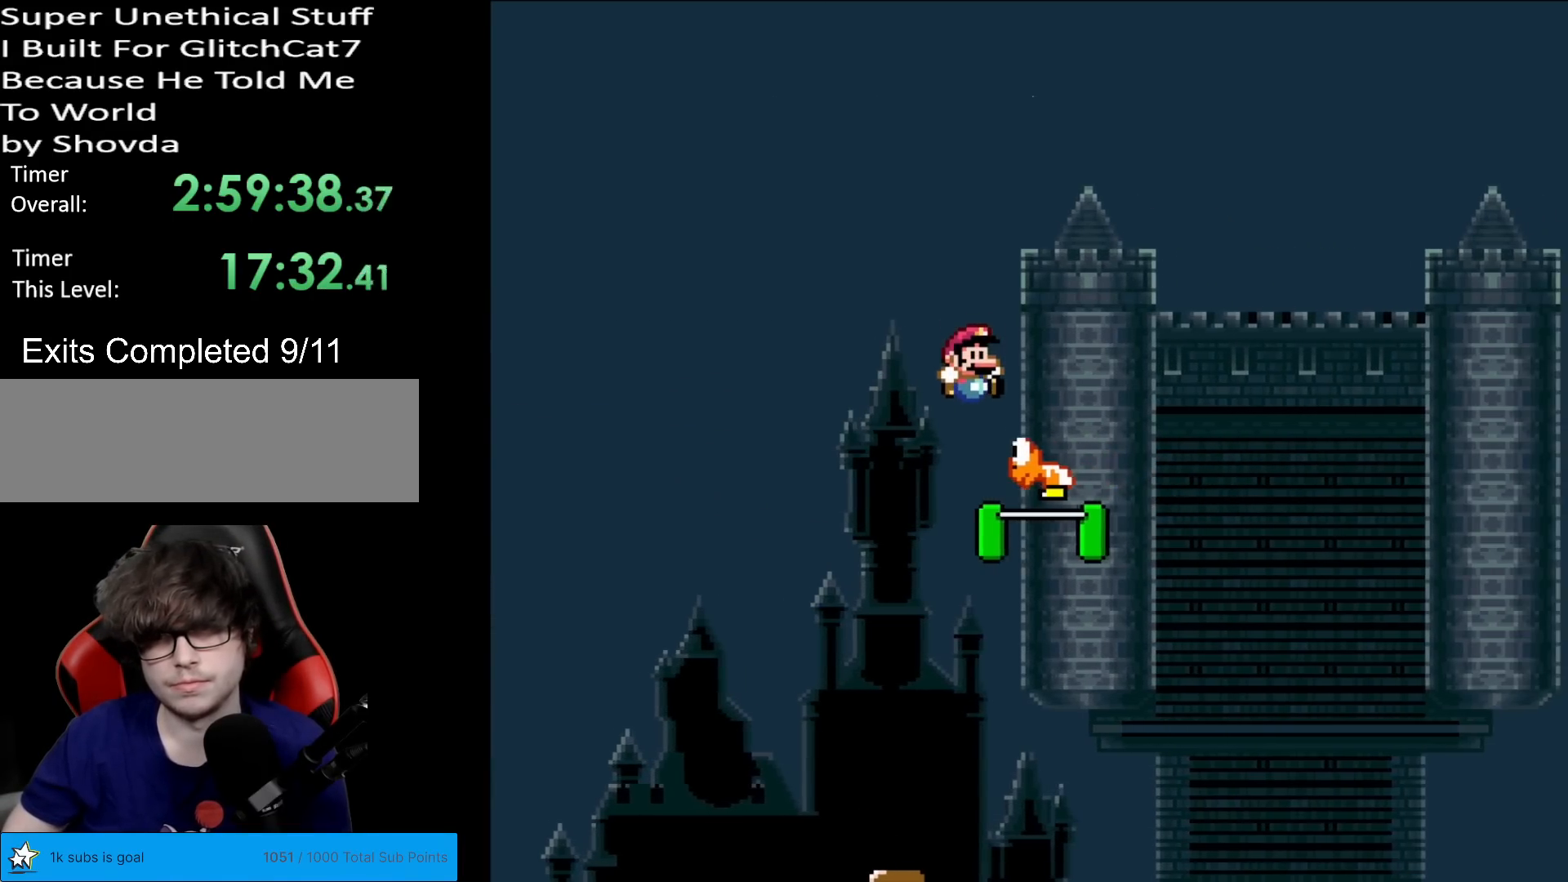
{"buttons": ["B", "Y", "DPAD_RIGHT"], "events": []}
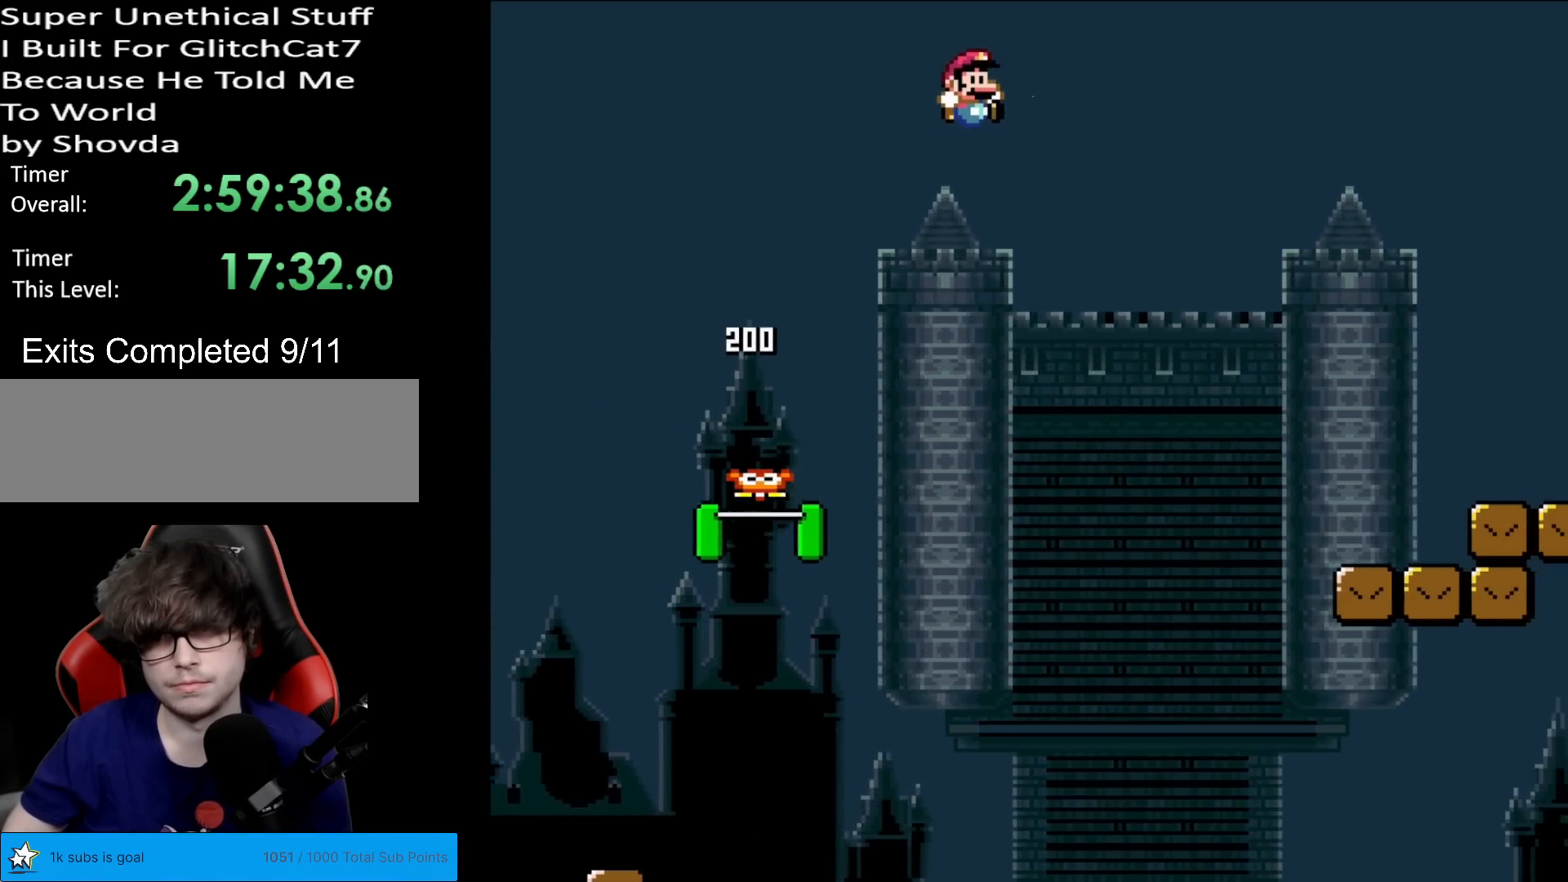
{"buttons": ["X", "DPAD_RIGHT"], "events": [[350, "B", "up"], [383, "Y", "up"], [400, "X", "down"]]}
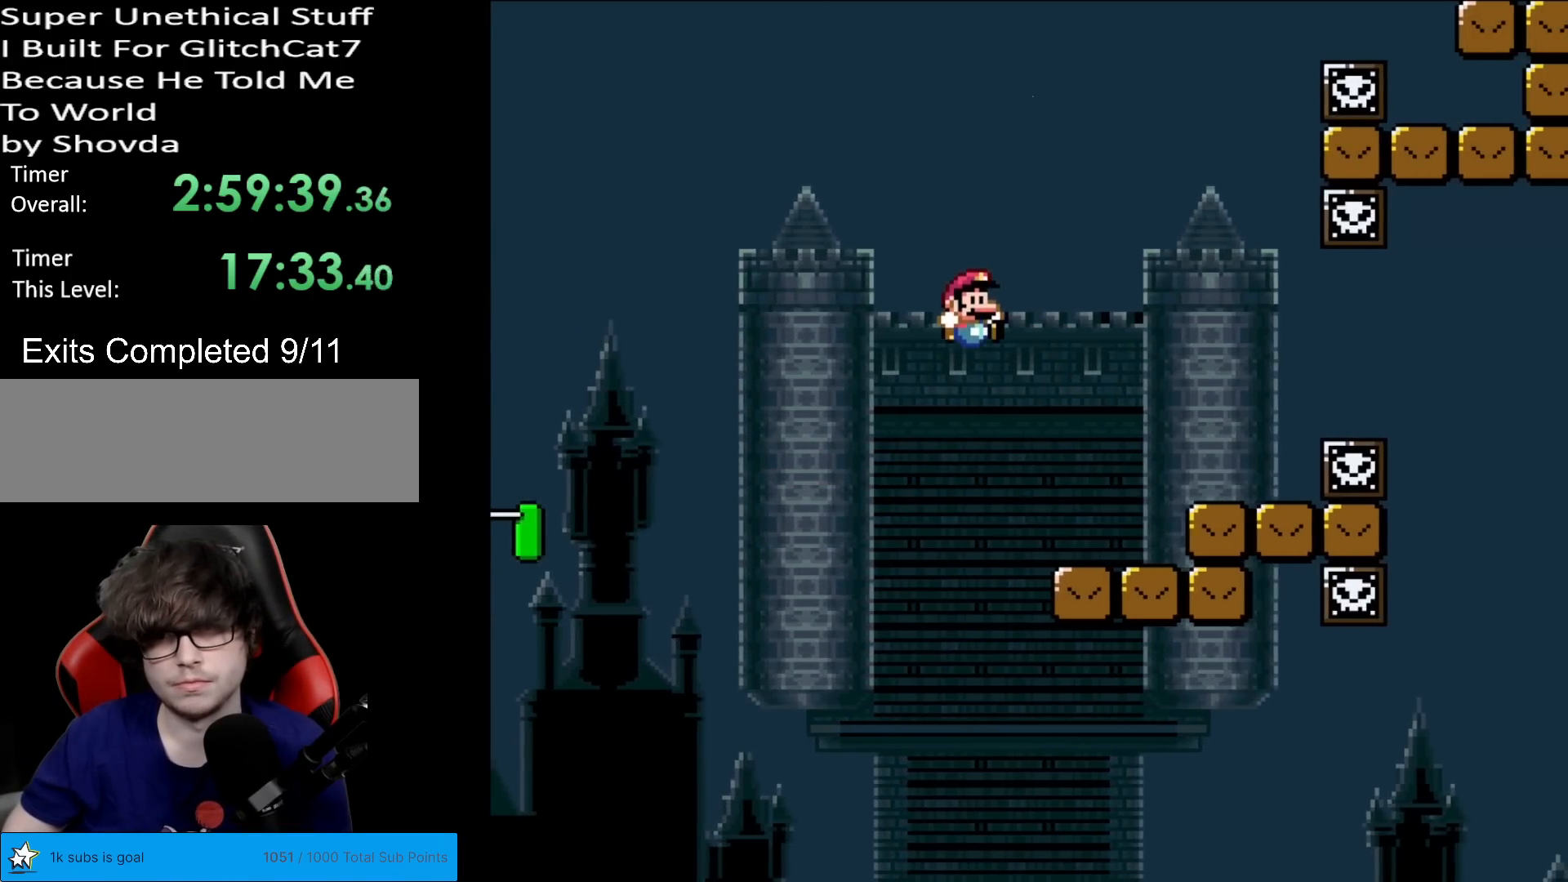
{"buttons": ["X", "DPAD_LEFT"], "events": [[300, "A", "down"], [384, "A", "up"], [467, "DPAD_LEFT", "down"], [467, "DPAD_RIGHT", "up"]]}
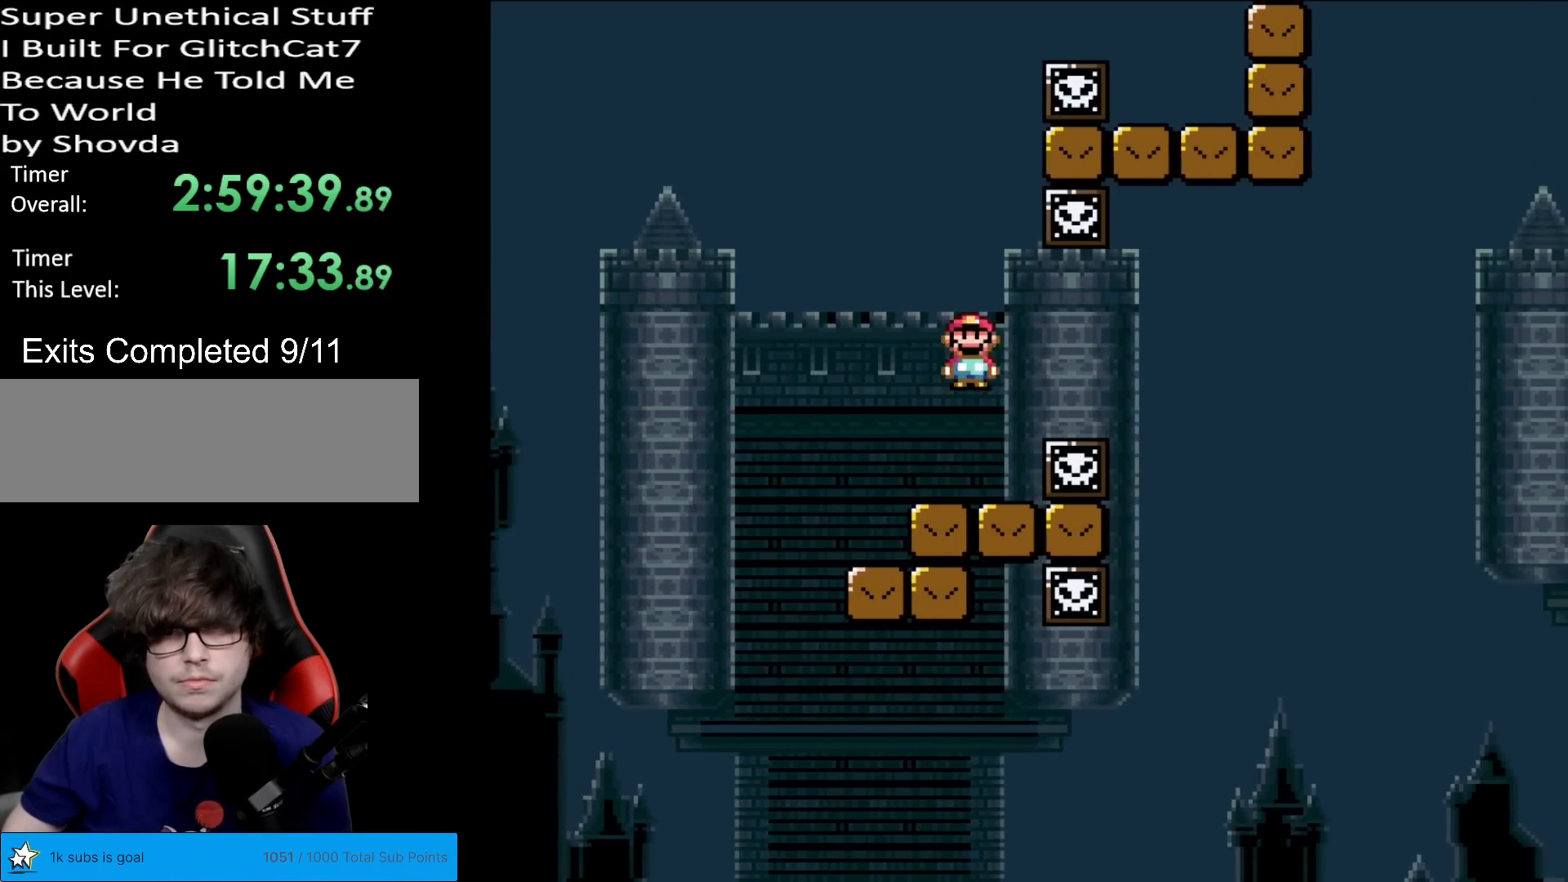
{"buttons": ["X"], "events": [[150, "DPAD_LEFT", "up"], [250, "DPAD_RIGHT", "down"], [333, "DPAD_RIGHT", "up"]]}
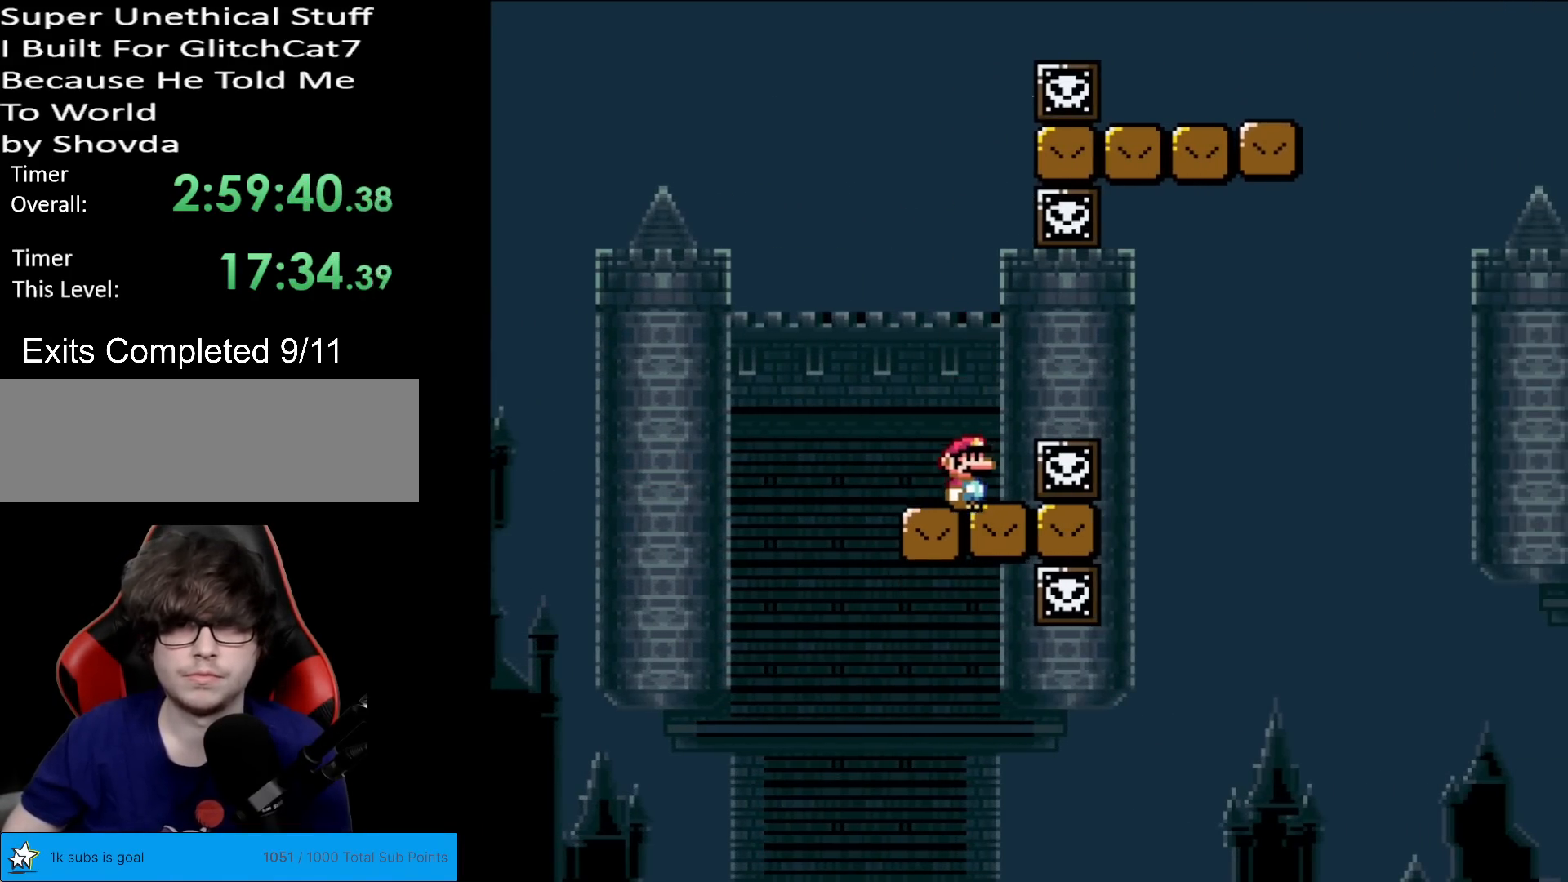
{"buttons": ["A", "X"], "events": [[167, "DPAD_RIGHT", "down"], [250, "A", "down"], [317, "A", "up"], [417, "A", "down"], [501, "DPAD_RIGHT", "up"]]}
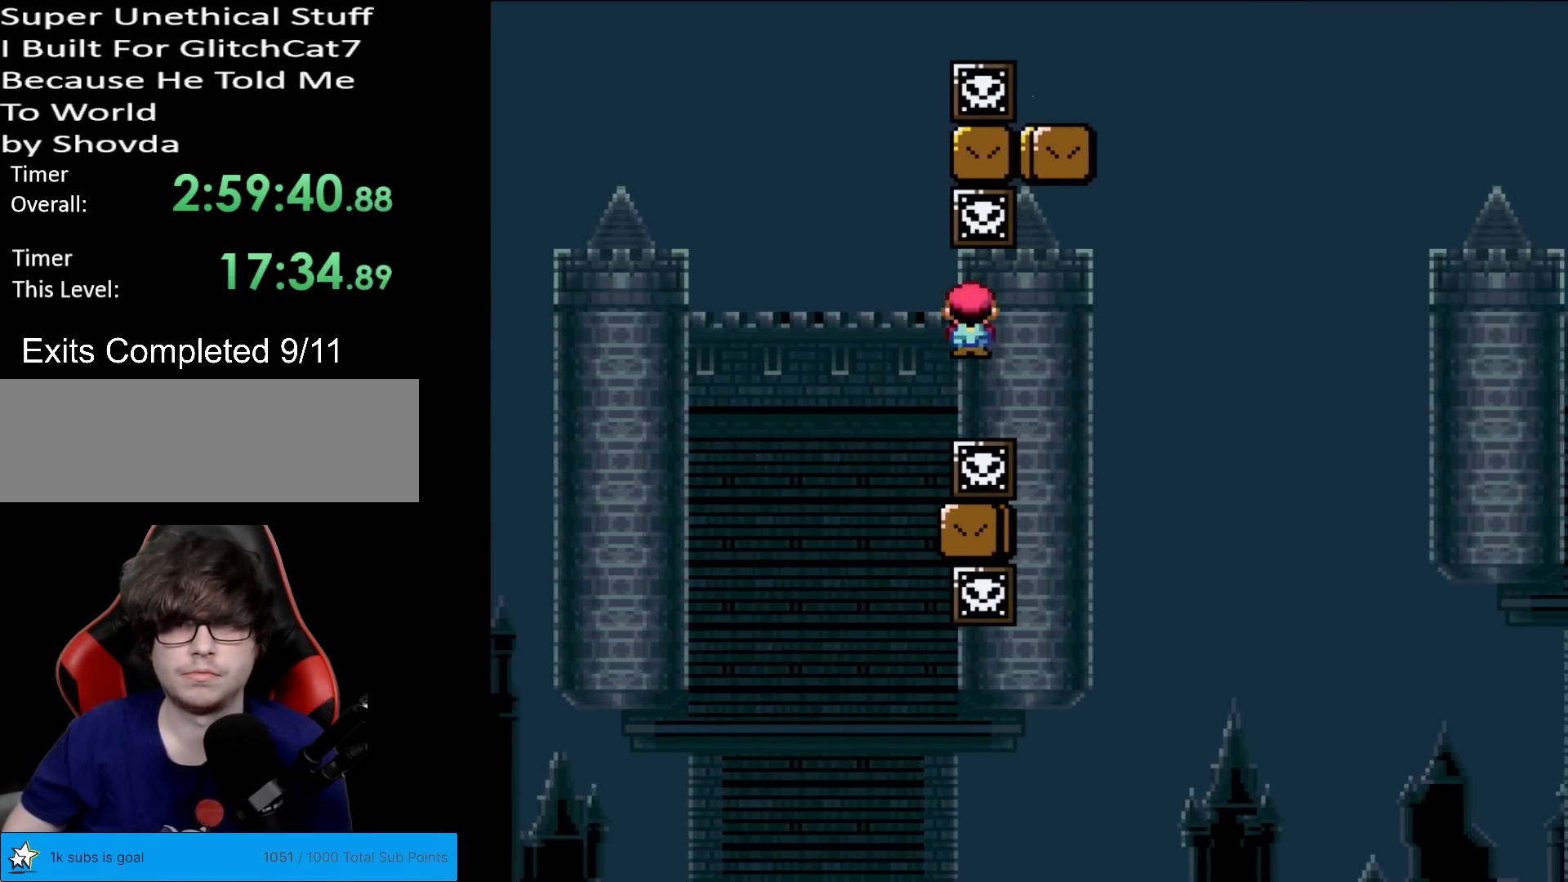
{"buttons": ["B", "Y", "DPAD_RIGHT"], "events": [[66, "A", "up"], [83, "X", "up"], [100, "Y", "down"], [283, "DPAD_RIGHT", "down"], [417, "B", "down"]]}
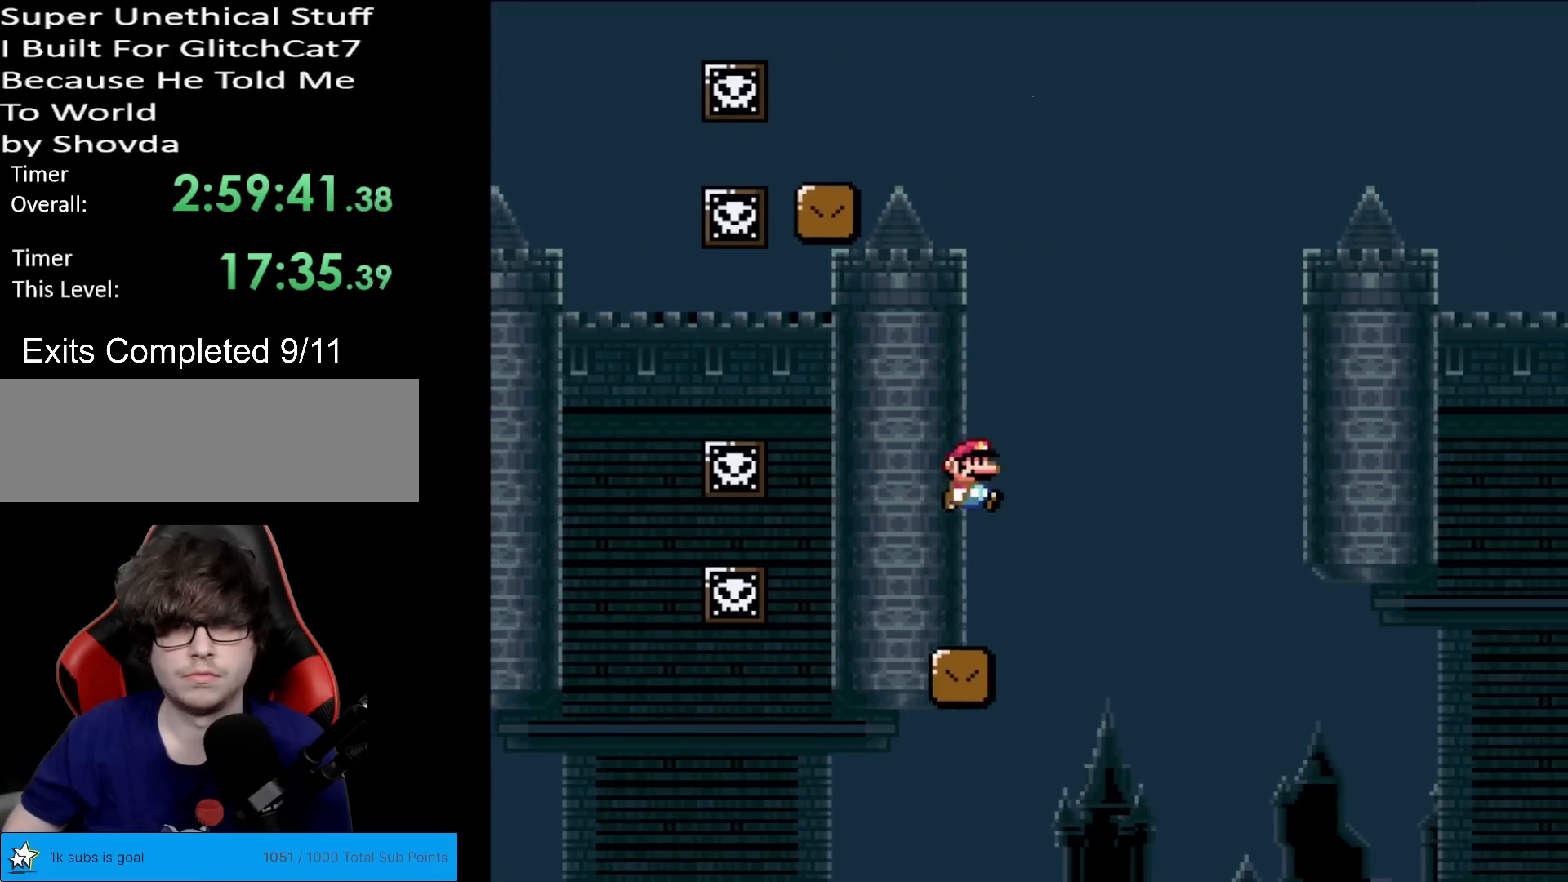
{"buttons": ["B", "Y", "DPAD_RIGHT"], "events": [[267, "DPAD_RIGHT", "up"], [267, "DPAD_UP", "down"], [284, "DPAD_LEFT", "down"], [284, "DPAD_UP", "up"], [467, "DPAD_LEFT", "up"], [501, "DPAD_RIGHT", "down"]]}
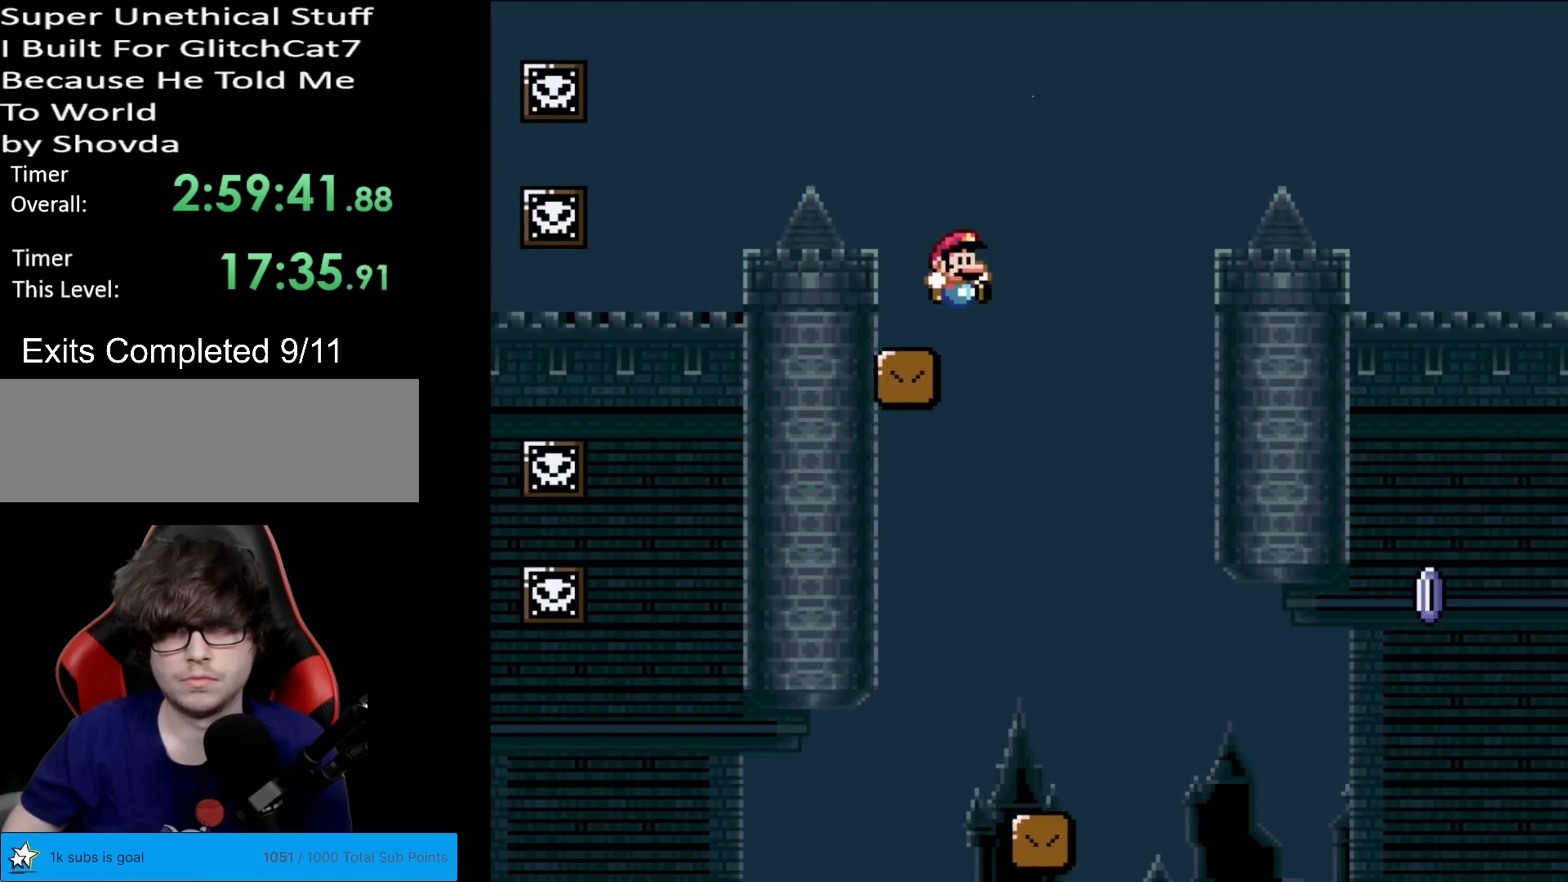
{"buttons": ["X", "DPAD_RIGHT"], "events": [[83, "B", "up"], [150, "Y", "up"], [167, "X", "down"]]}
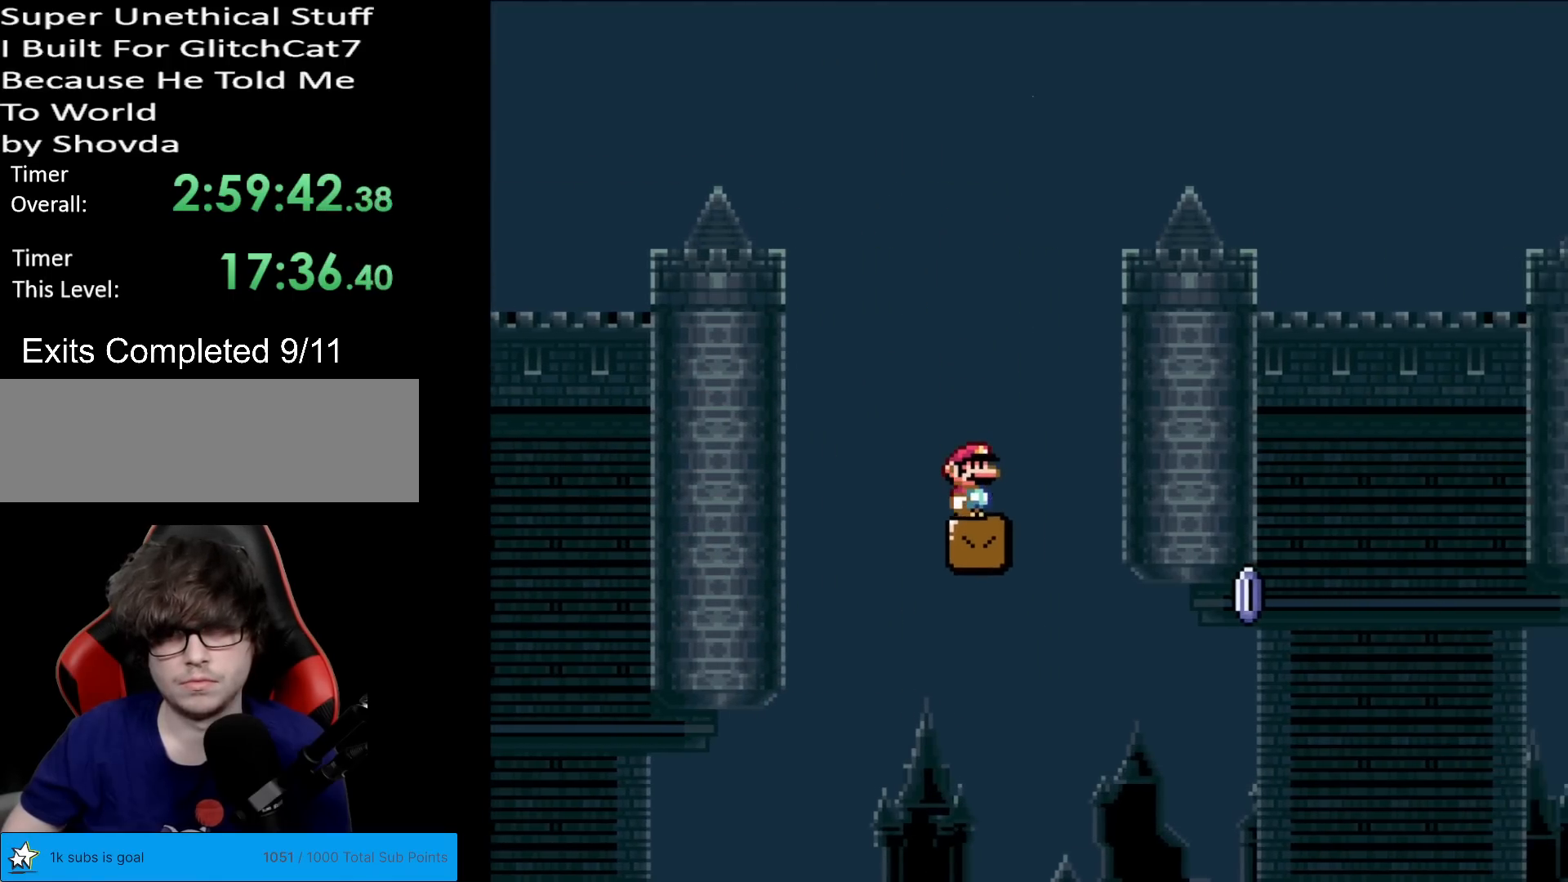
{"buttons": ["A", "X", "DPAD_RIGHT"], "events": [[17, "DPAD_RIGHT", "up"], [100, "DPAD_RIGHT", "down"], [434, "A", "down"]]}
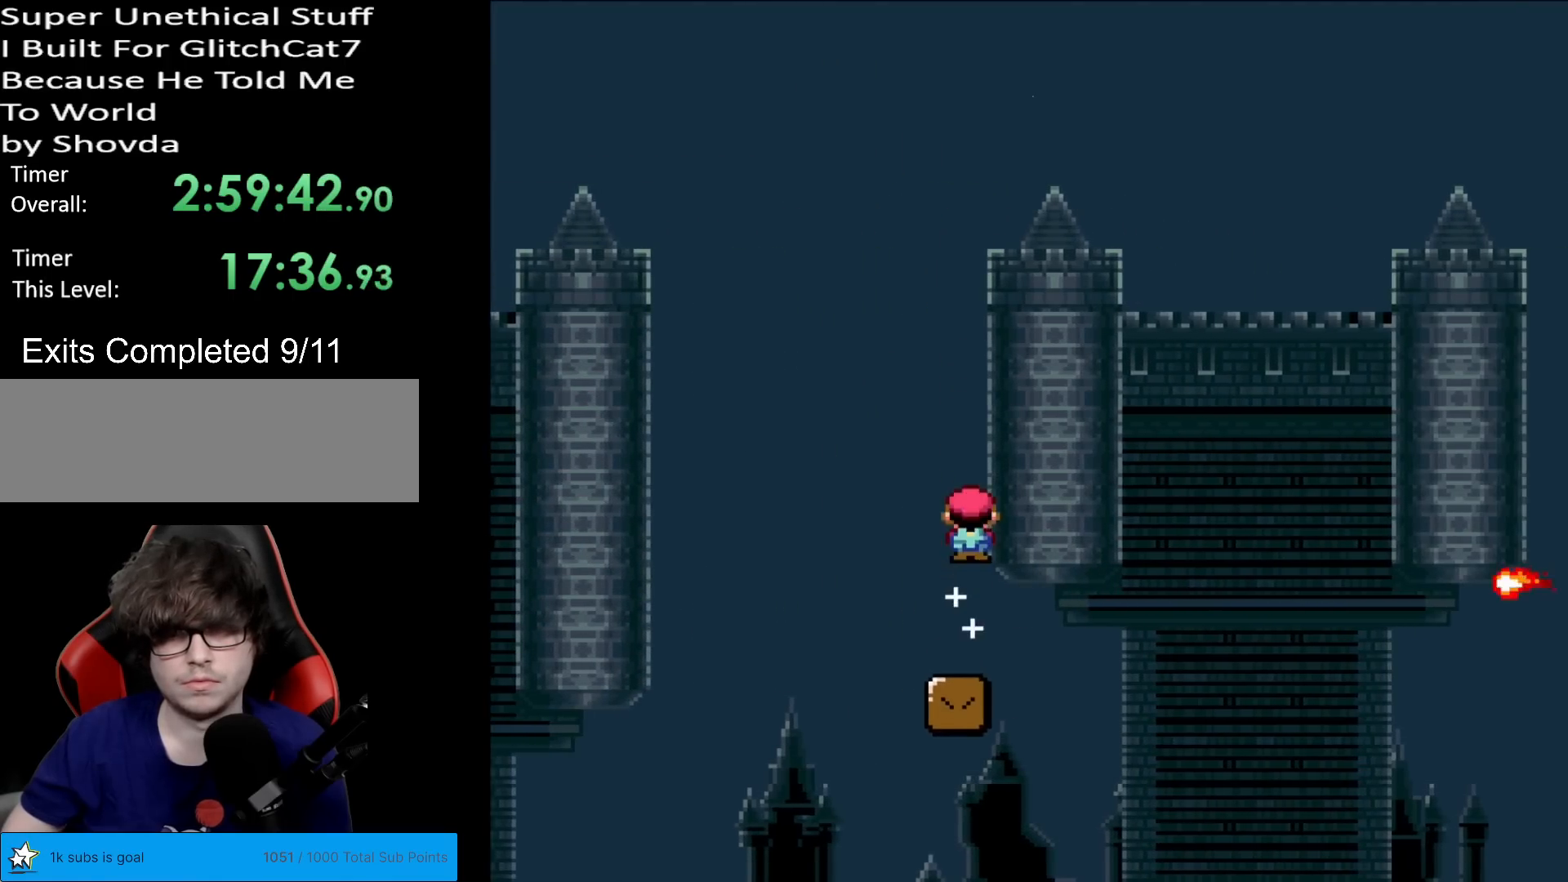
{"buttons": ["X", "DPAD_RIGHT"], "events": [[350, "A", "up"]]}
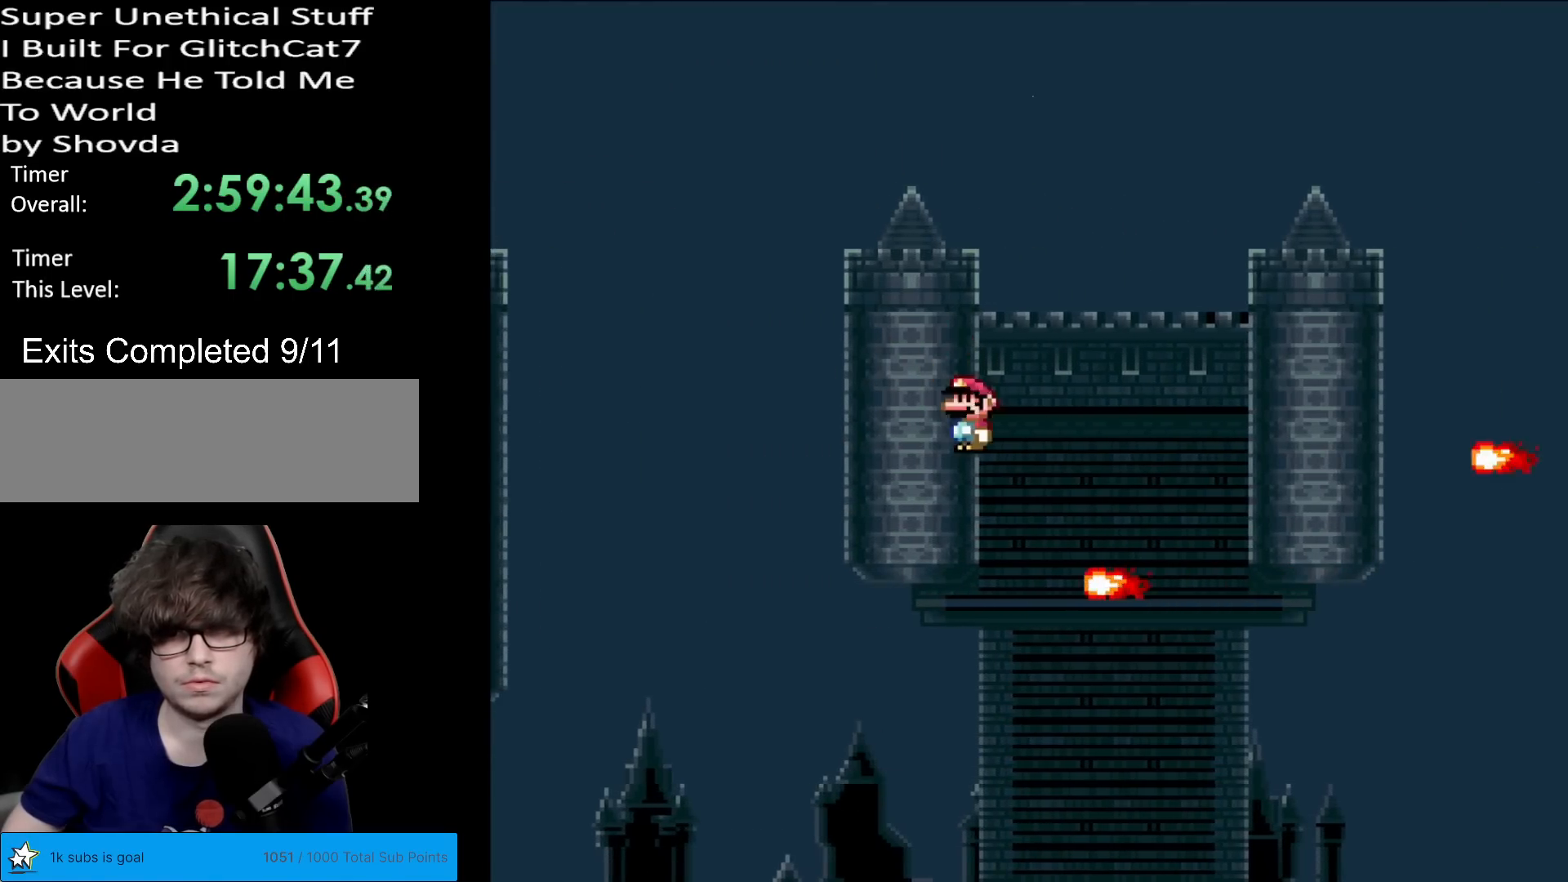
{"buttons": ["X", "DPAD_RIGHT"], "events": [[50, "A", "down"], [317, "A", "up"]]}
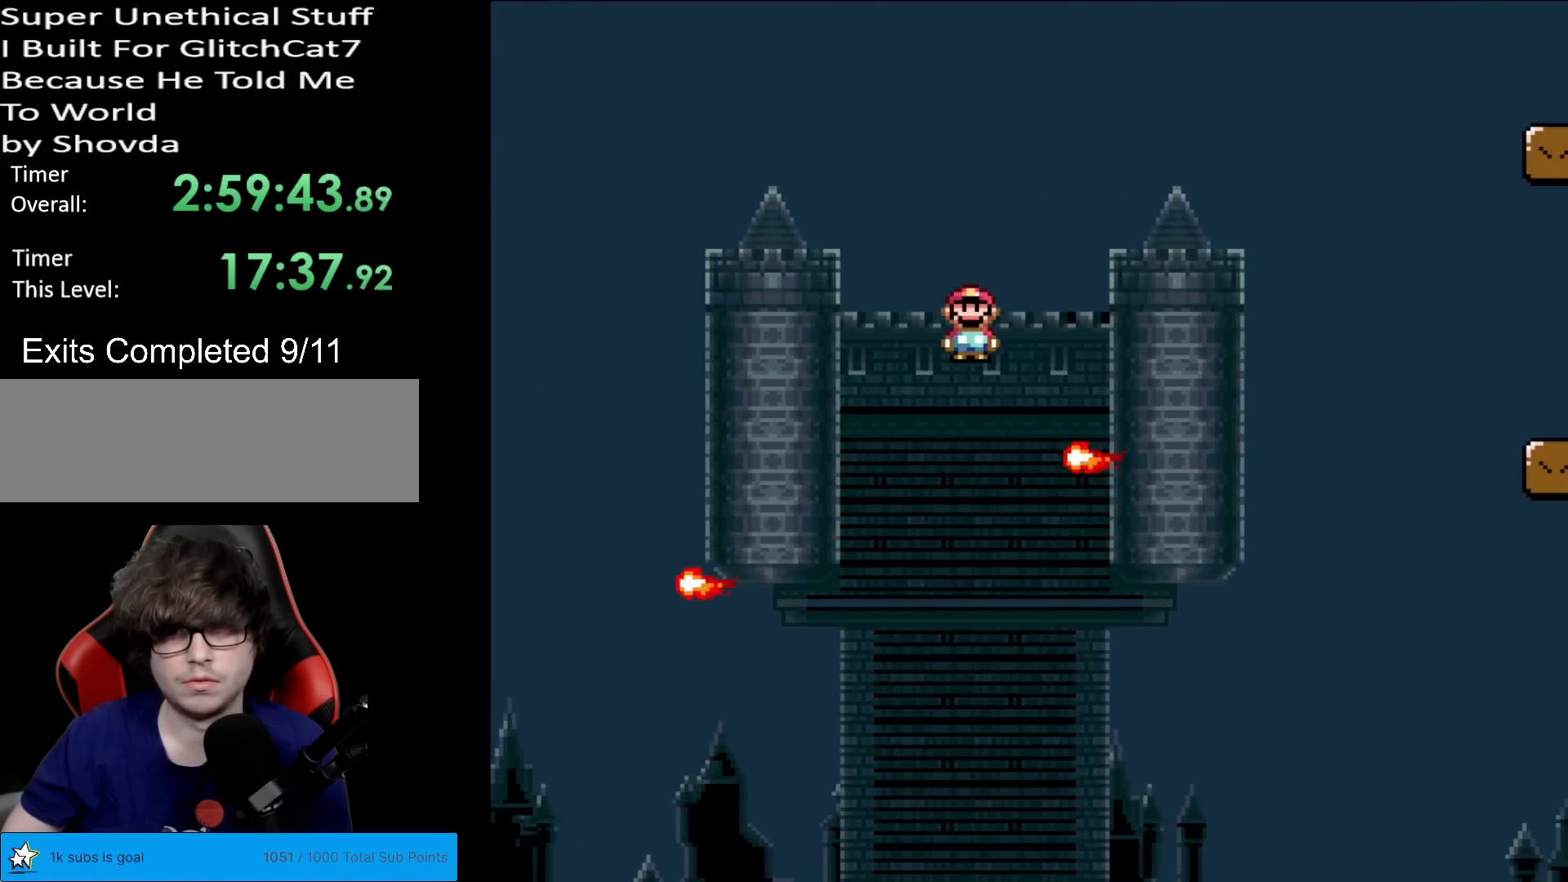
{"buttons": ["A", "X", "DPAD_RIGHT"], "events": [[133, "A", "down"]]}
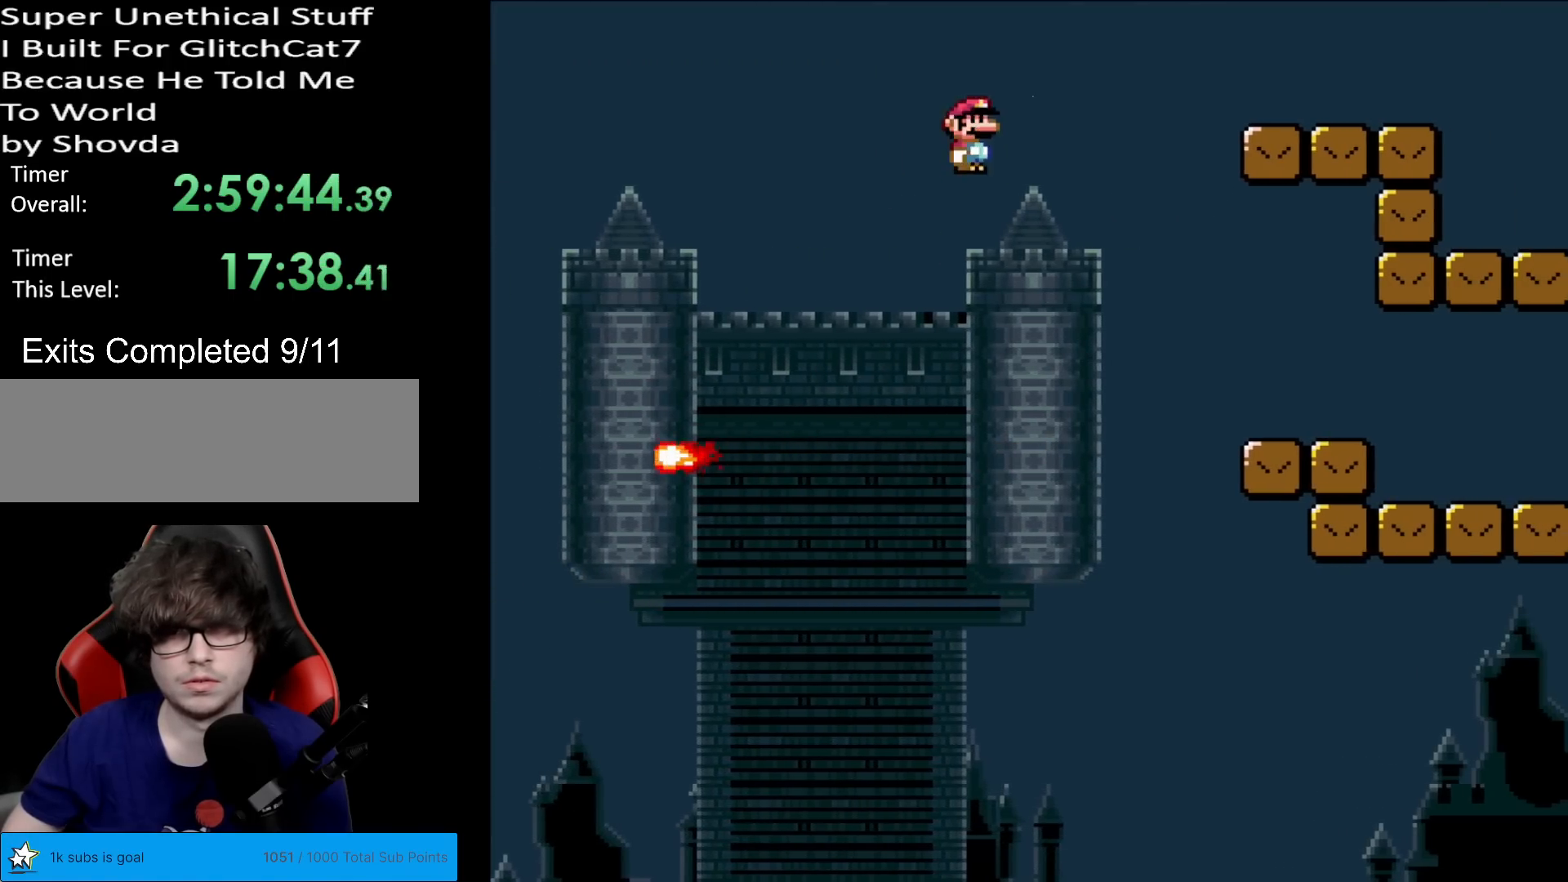
{"buttons": ["Y", "DPAD_RIGHT"], "events": [[67, "A", "up"], [100, "A", "down"], [284, "A", "up"], [334, "X", "up"], [334, "Y", "down"]]}
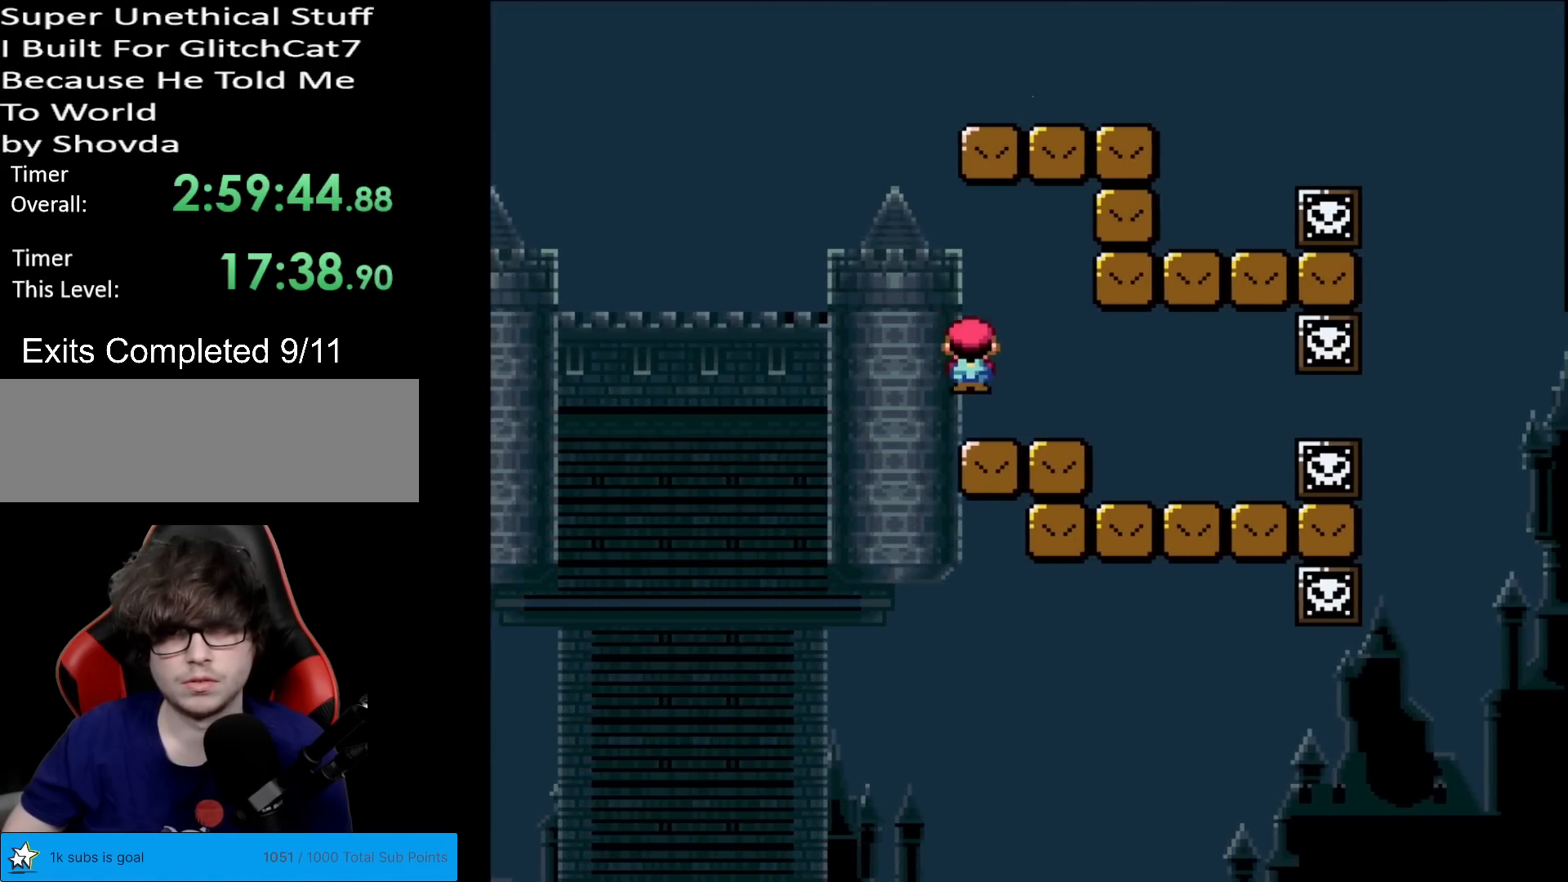
{"buttons": ["B", "Y", "DPAD_RIGHT"], "events": [[83, "DPAD_RIGHT", "up"], [116, "DPAD_LEFT", "down"], [367, "B", "down"], [450, "DPAD_LEFT", "up"], [483, "DPAD_RIGHT", "down"]]}
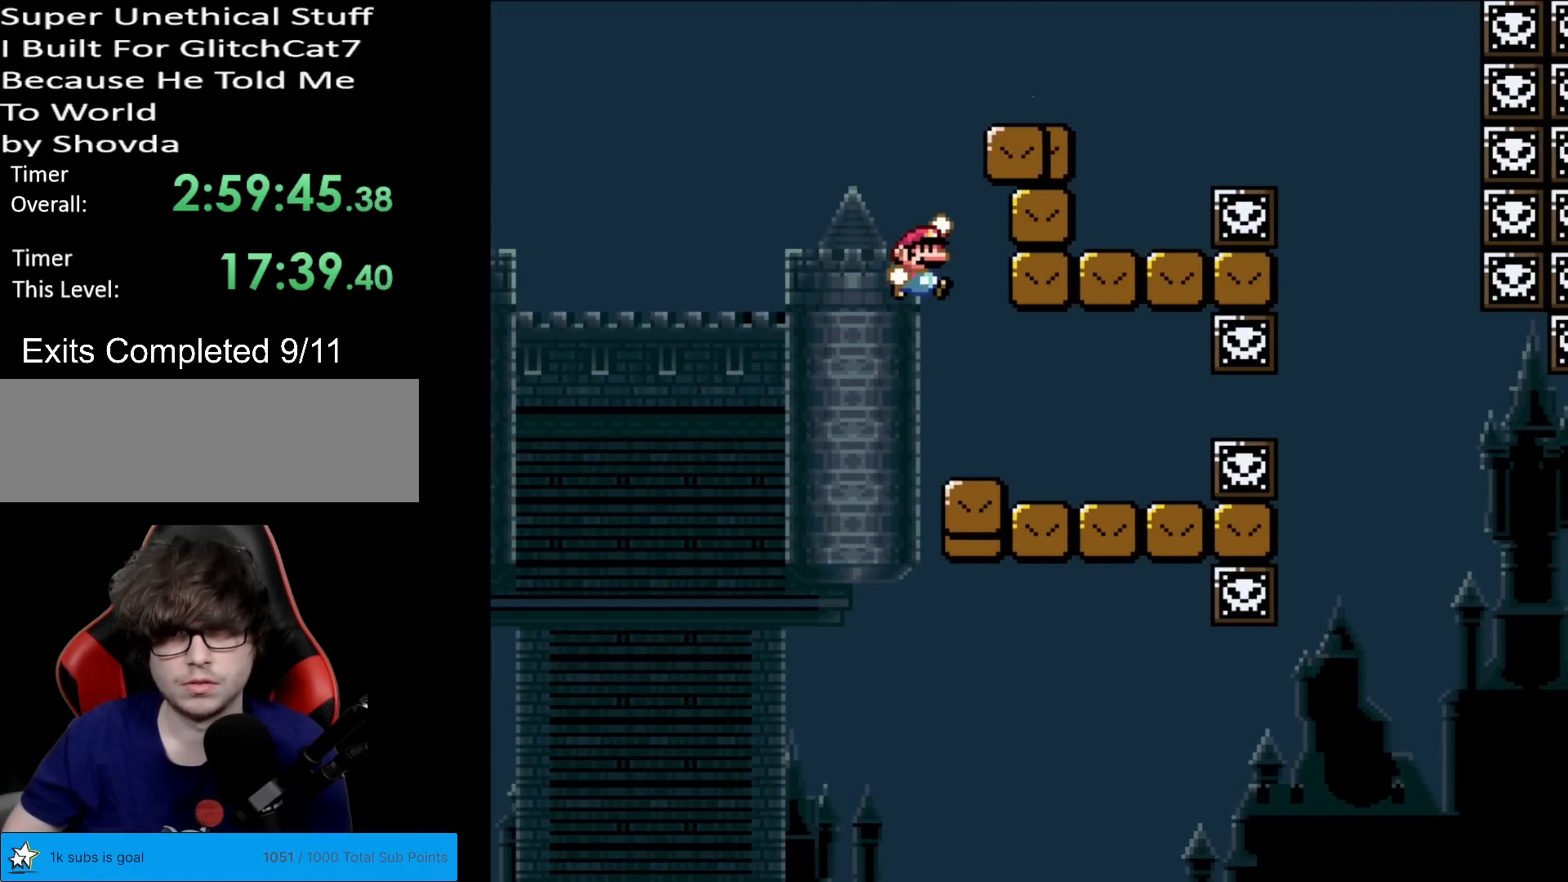
{"buttons": ["X", "DPAD_LEFT"], "events": [[384, "B", "up"], [384, "Y", "up"], [401, "X", "down"], [417, "DPAD_RIGHT", "up"], [434, "DPAD_UP", "down"], [451, "DPAD_LEFT", "down"], [451, "DPAD_UP", "up"]]}